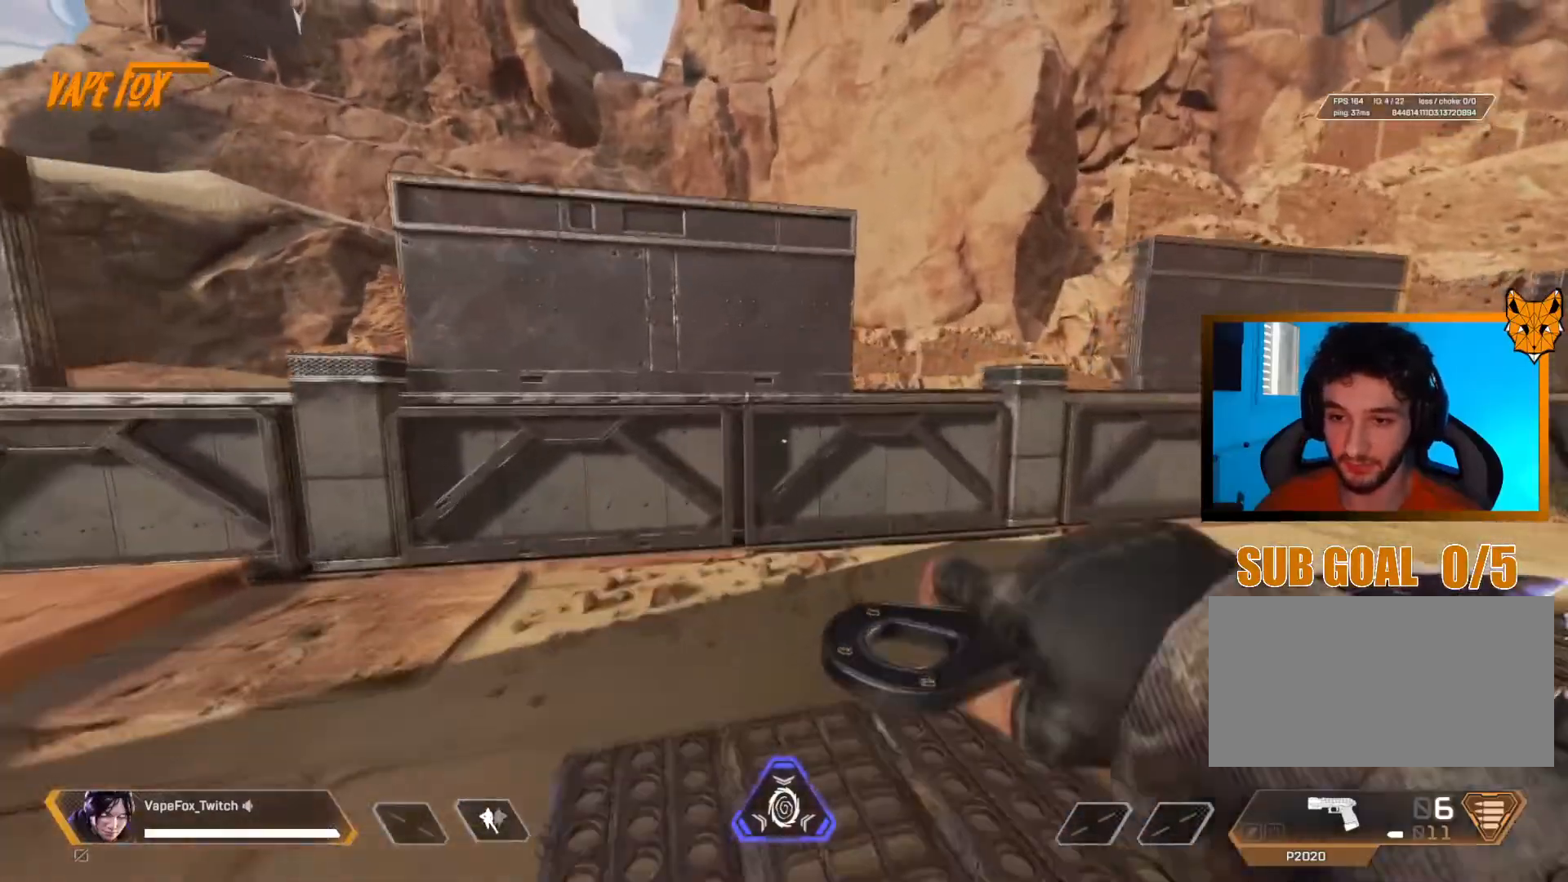
Gameplay with keyboard and mouse; each line is a JSON object with the keys and mouse buttons held at the frame after it. "events" lists presses ("down") and releases ("up") of "1", "2", "3", "4", "a", "alt", "c", "ctrl", "d", "e", "f", "g", "q", "r", "s", "shift", "tab", "v", "w", "z", "mouse_left", "mouse_wheel", "mouse_right", "mouse_mb4" and "mouse_mb5" between this image and that frame as [ms after this image, input, new state], when the widget could be followed in between. "mouse_left", "mouse_wheel", "mouse_right", "mouse_mb4", "mouse_mb5" = the "left", "wheel", "right", "mb4", "mb5" buttons of the "mouse" list. No other keys are recorded. "wheel" means that the mouse wheel is clicked or scrolled. Not read: mouse_move.
{"keys": ["d", "shift", "z"], "mouse": [], "events": [[384, "d", "down"]]}
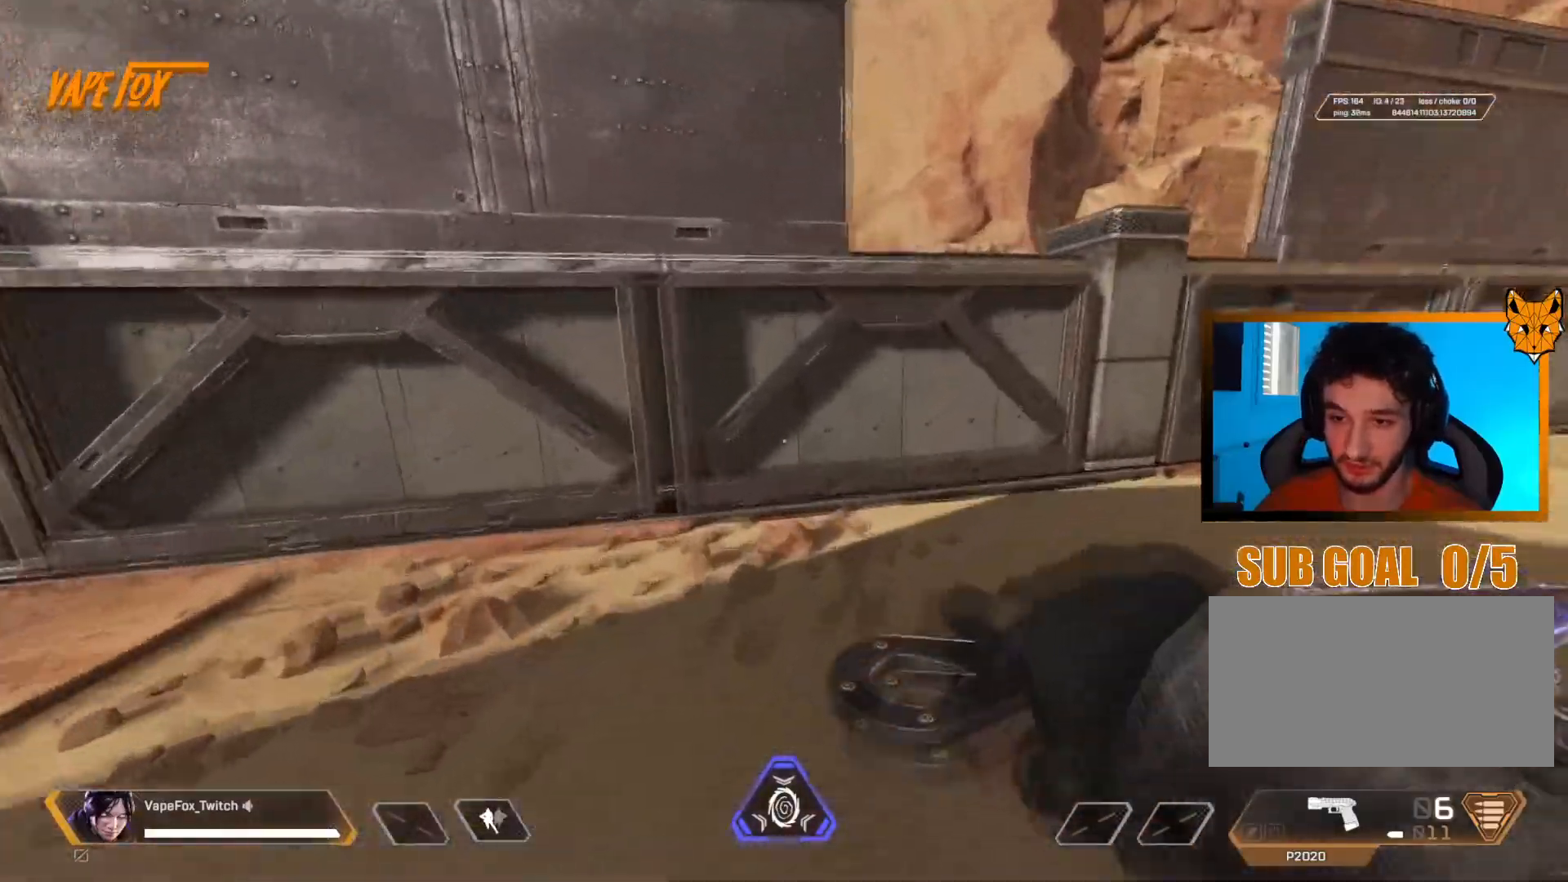
{"keys": ["d"], "mouse": [], "events": [[133, "shift", "up"], [183, "z", "up"], [267, "z", "down"], [317, "z", "up"]]}
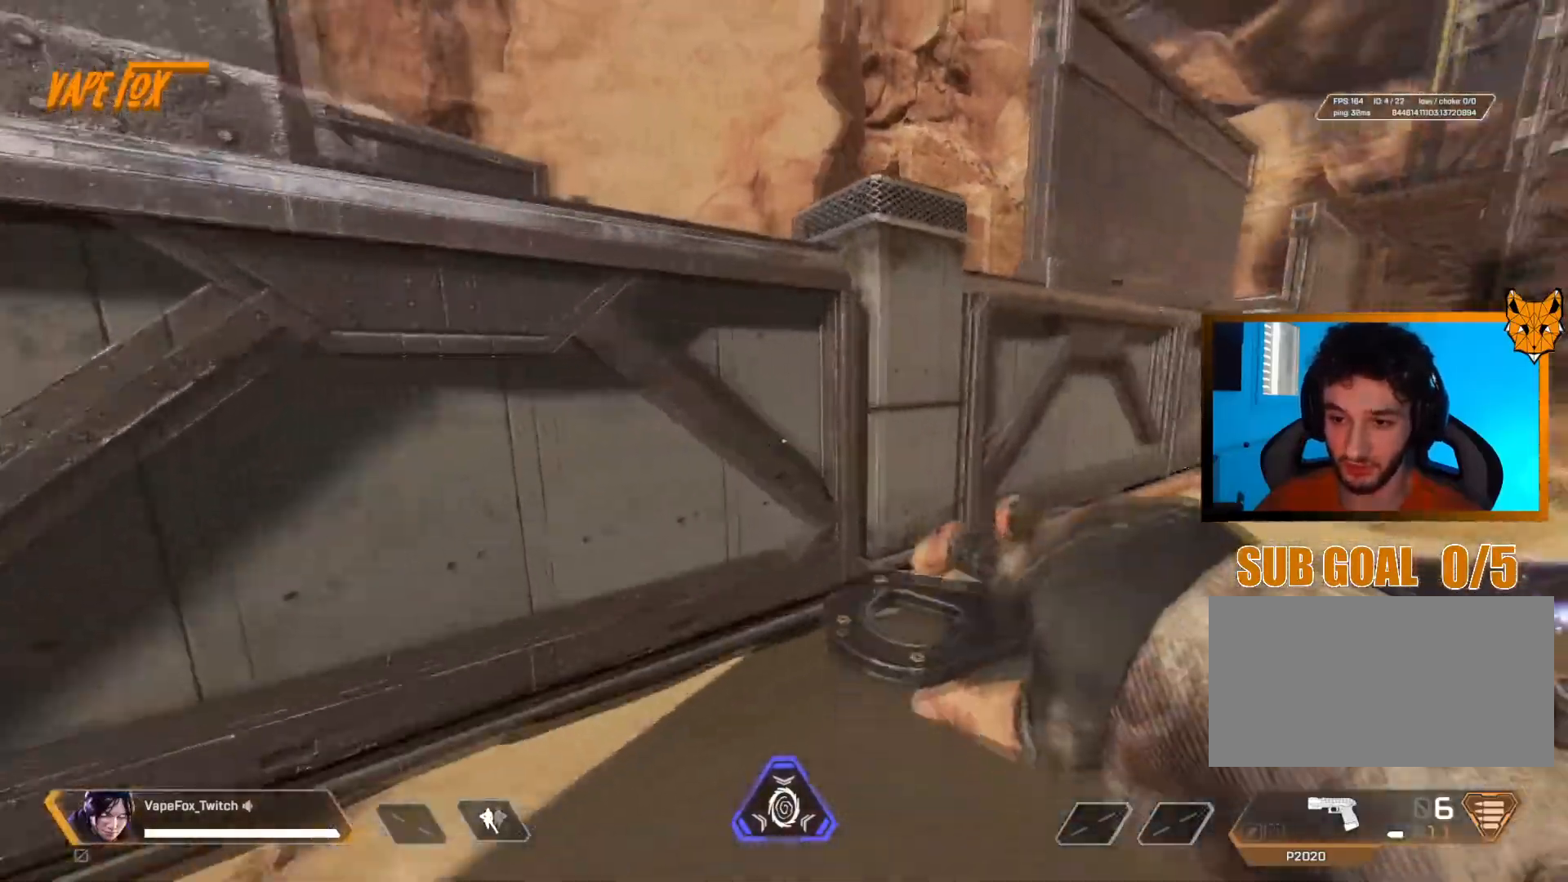
{"keys": ["z"], "mouse": [], "events": [[50, "z", "down"], [384, "d", "up"]]}
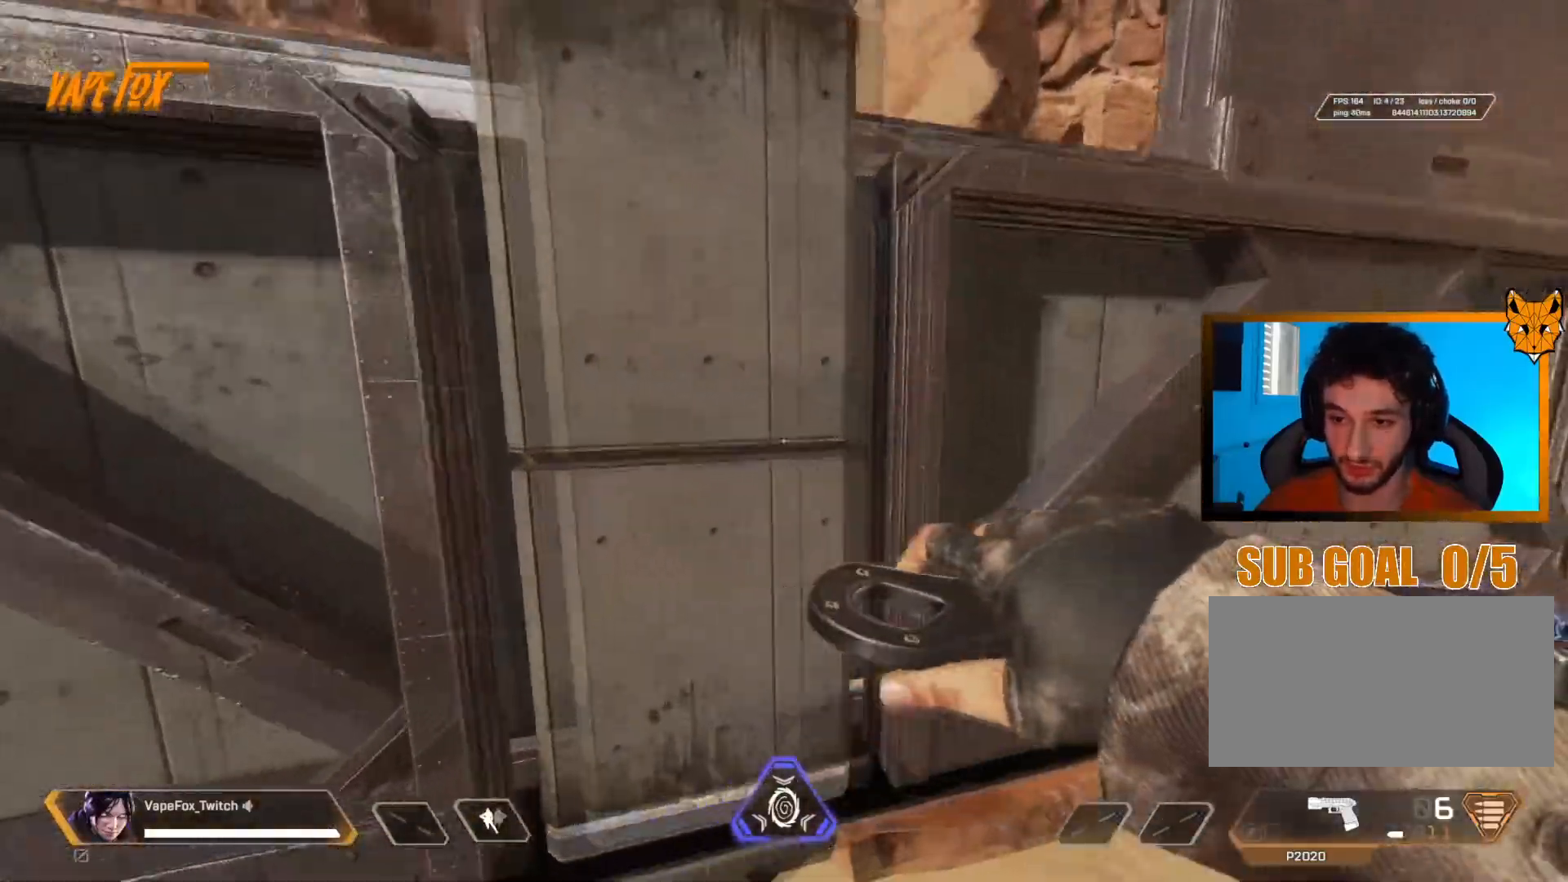
{"keys": ["d"], "mouse": [], "events": [[350, "d", "down"], [400, "z", "up"]]}
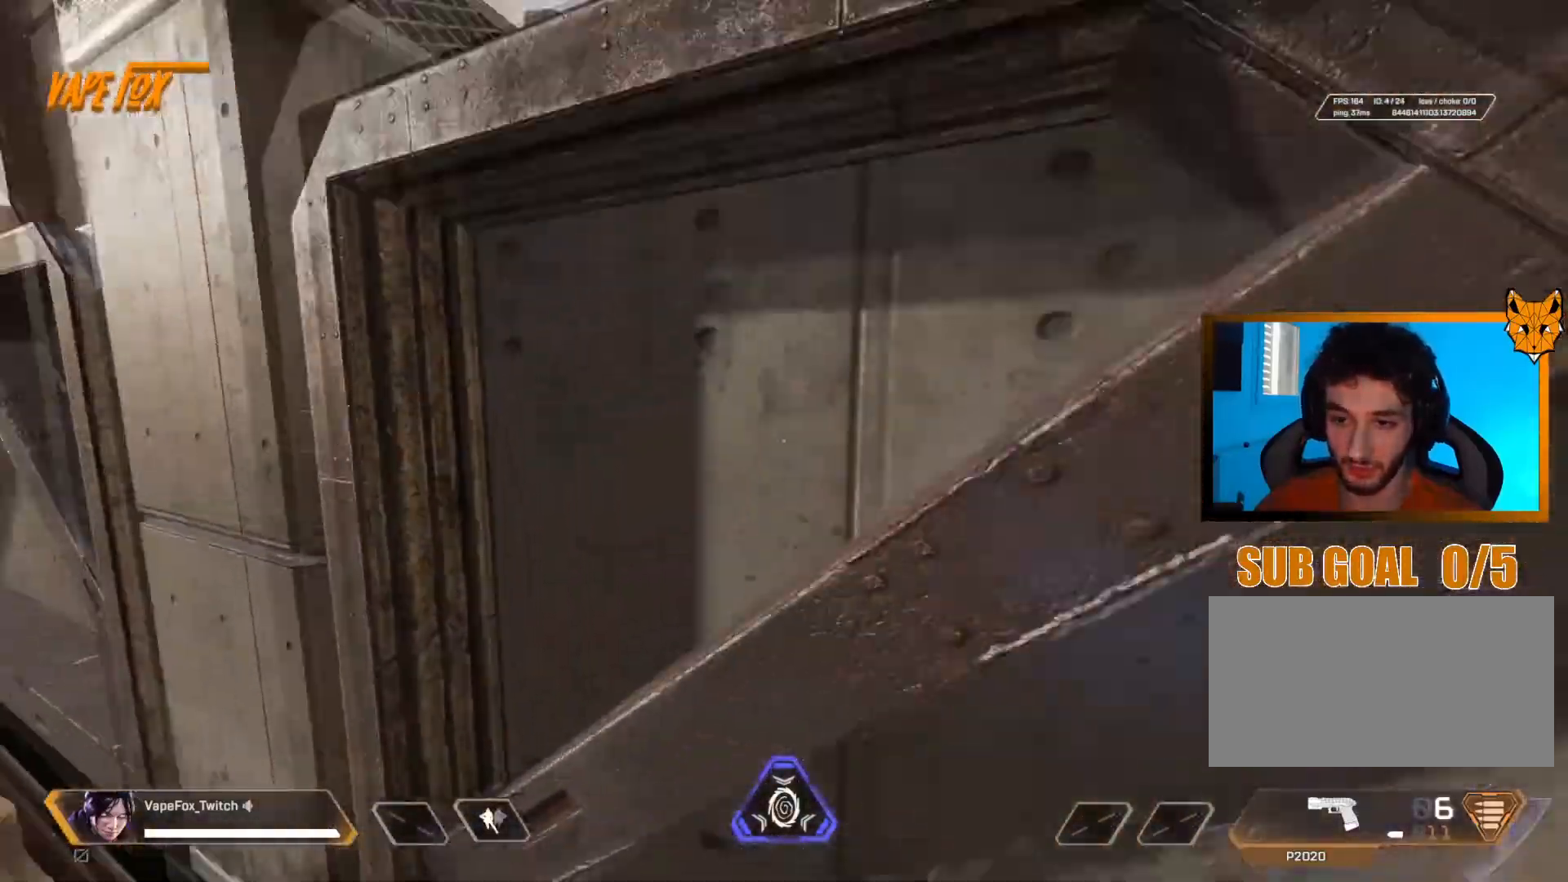
{"keys": ["q", "shift", "z"], "mouse": [], "events": [[334, "q", "down"], [417, "d", "up"], [417, "shift", "down"], [417, "z", "down"]]}
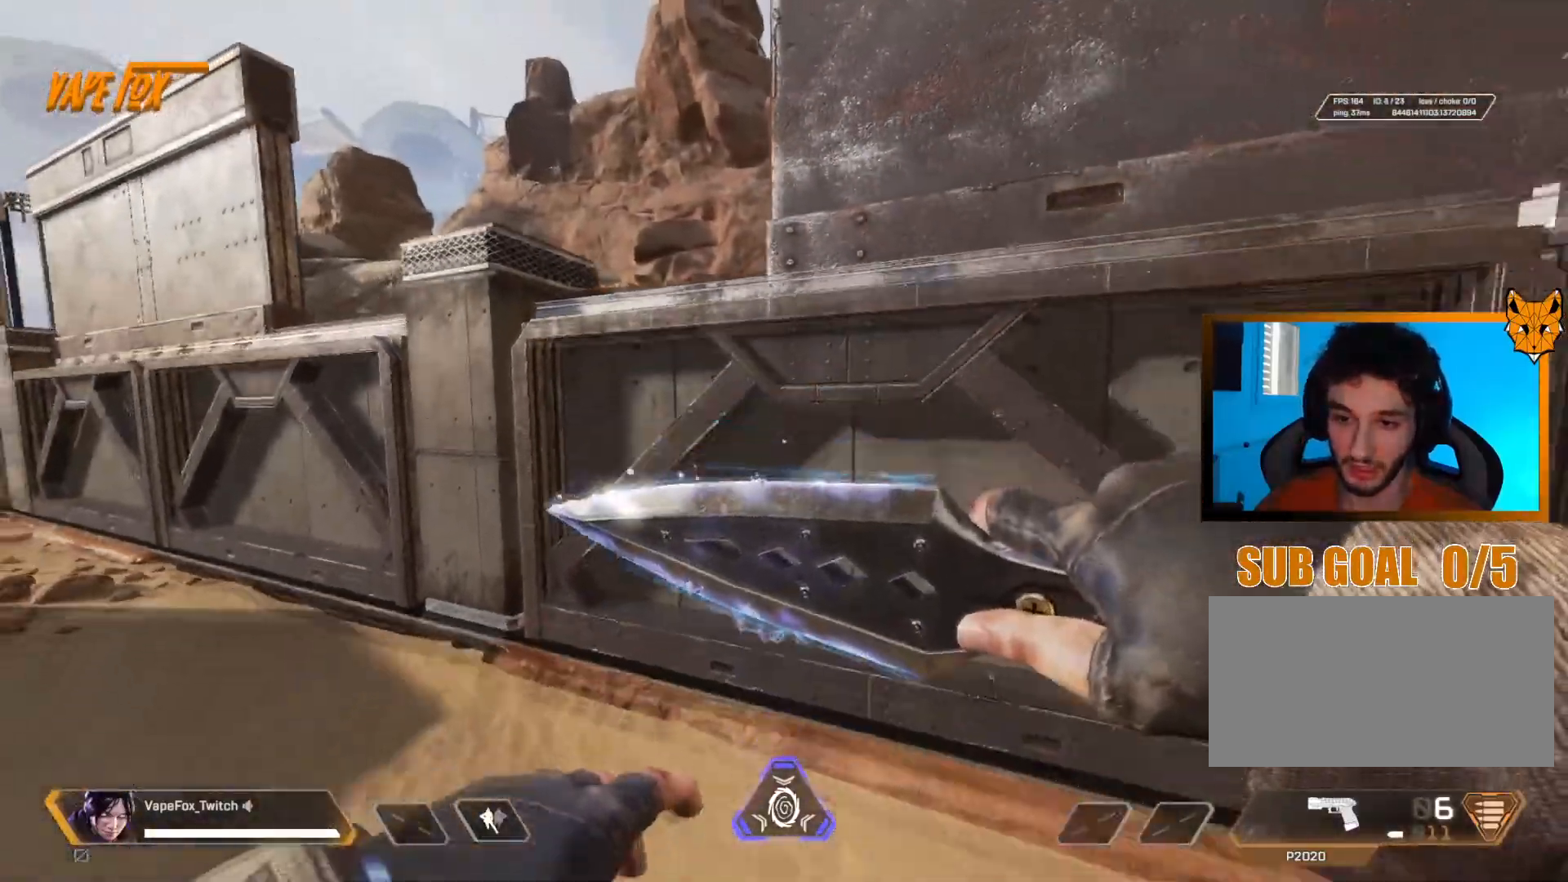
{"keys": ["shift", "z"], "mouse": [], "events": [[117, "q", "up"]]}
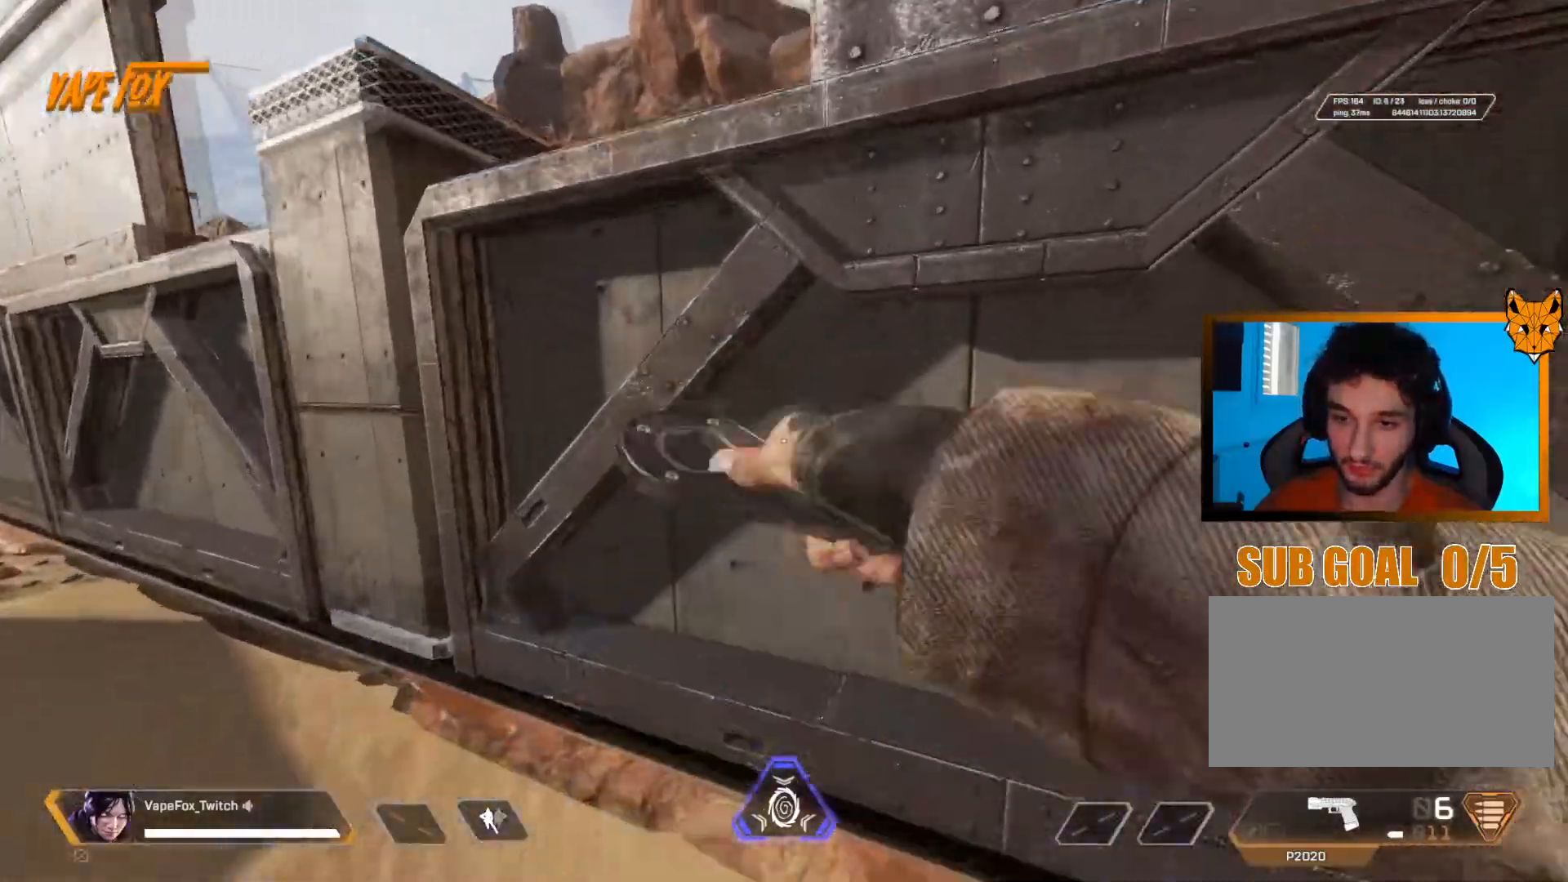
{"keys": ["q"], "mouse": [], "events": [[167, "q", "down"], [267, "shift", "up"], [267, "z", "up"]]}
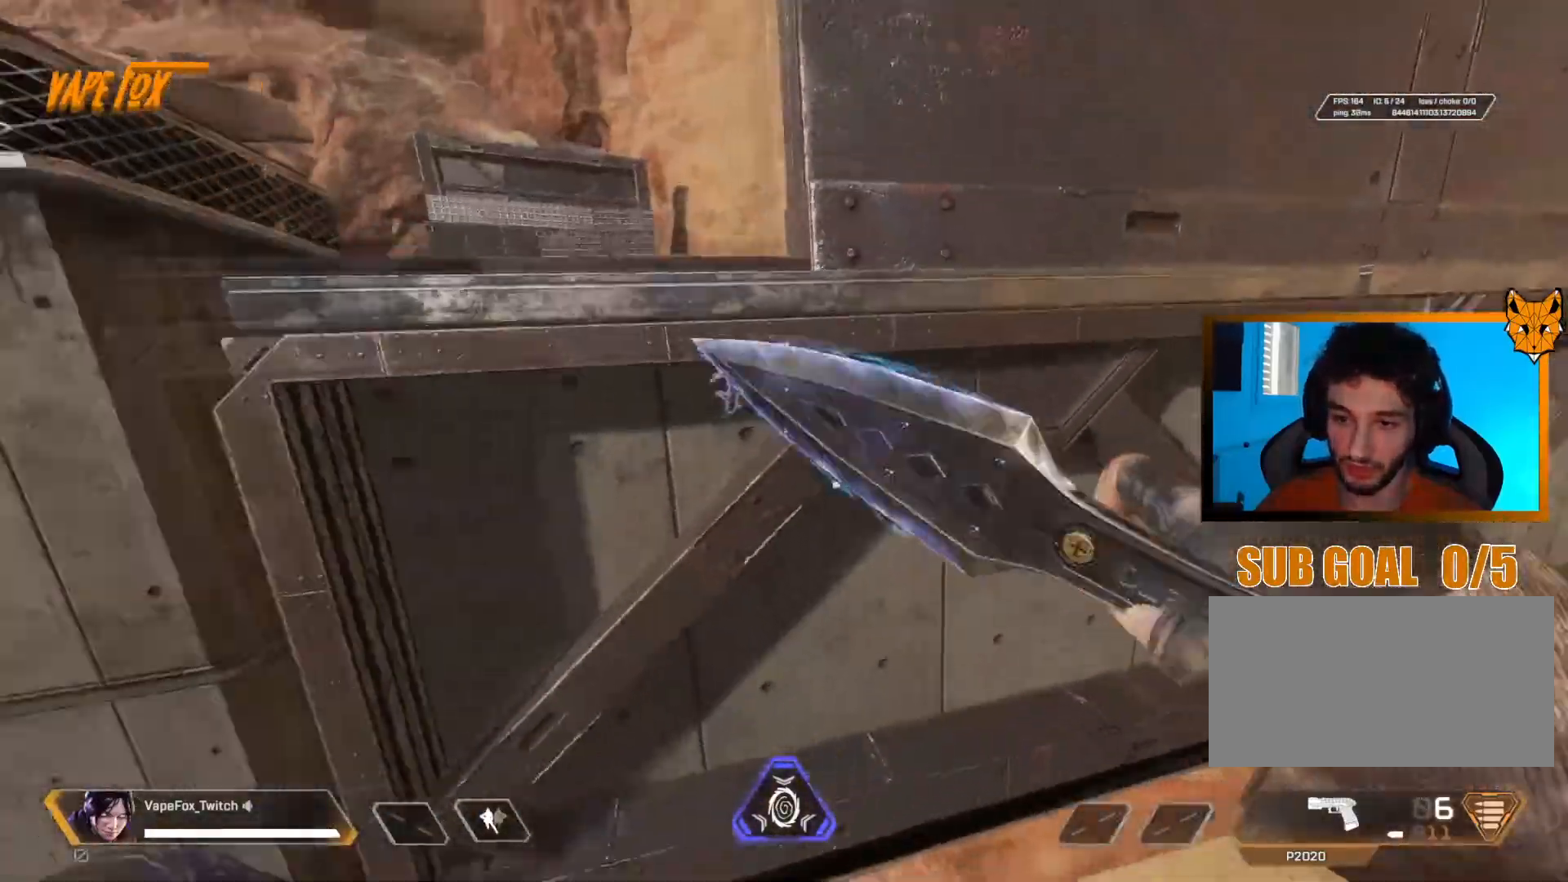
{"keys": ["shift", "z"], "mouse": [], "events": [[250, "shift", "down"], [300, "z", "down"], [333, "q", "up"]]}
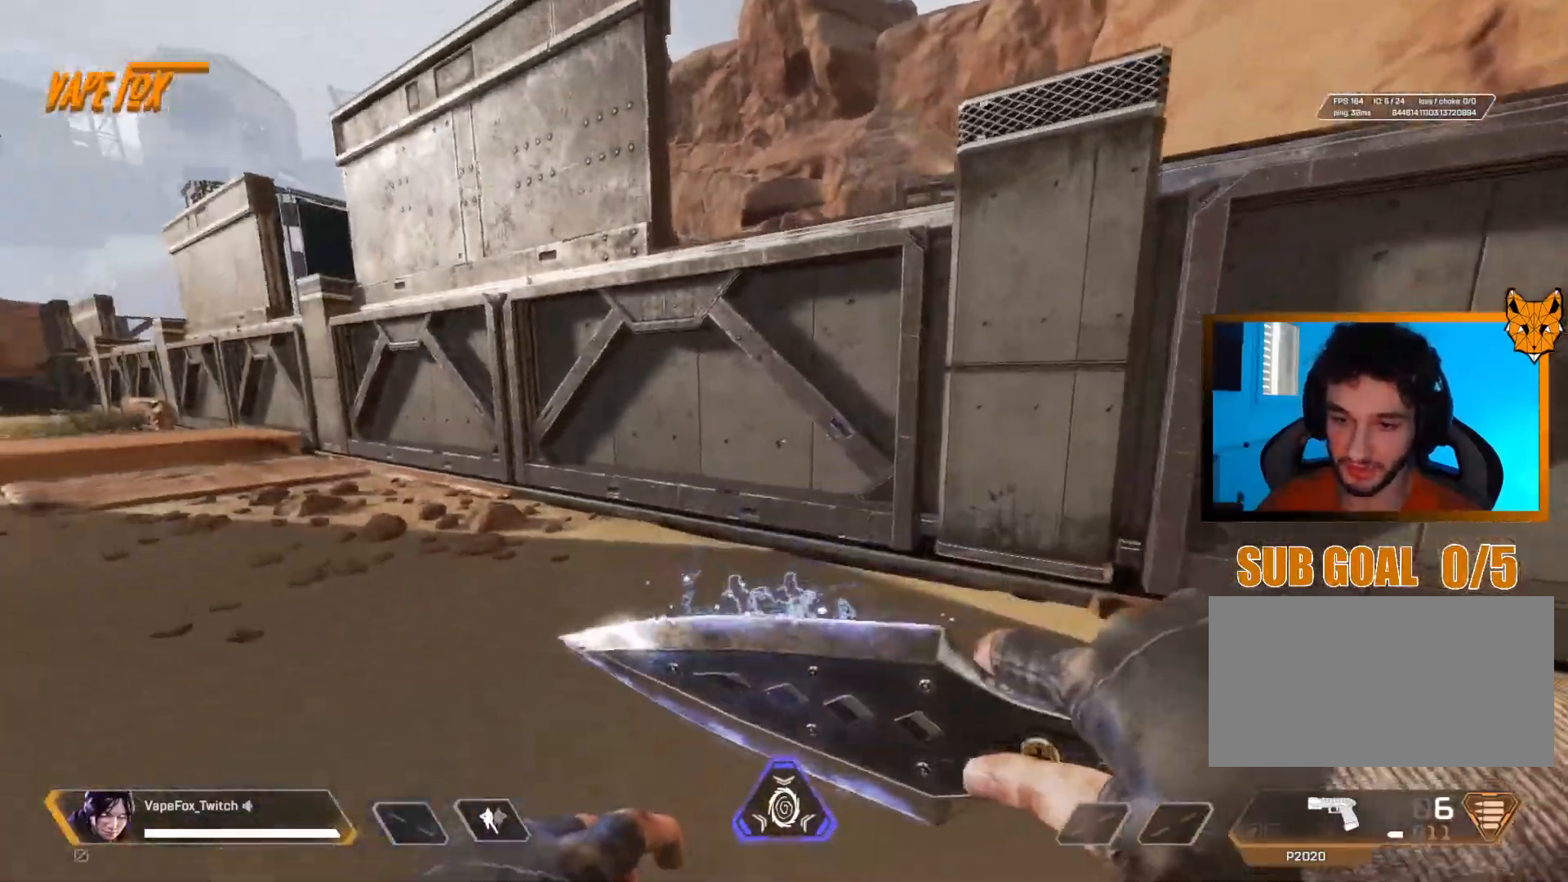
{"keys": ["shift", "z"], "mouse": [], "events": []}
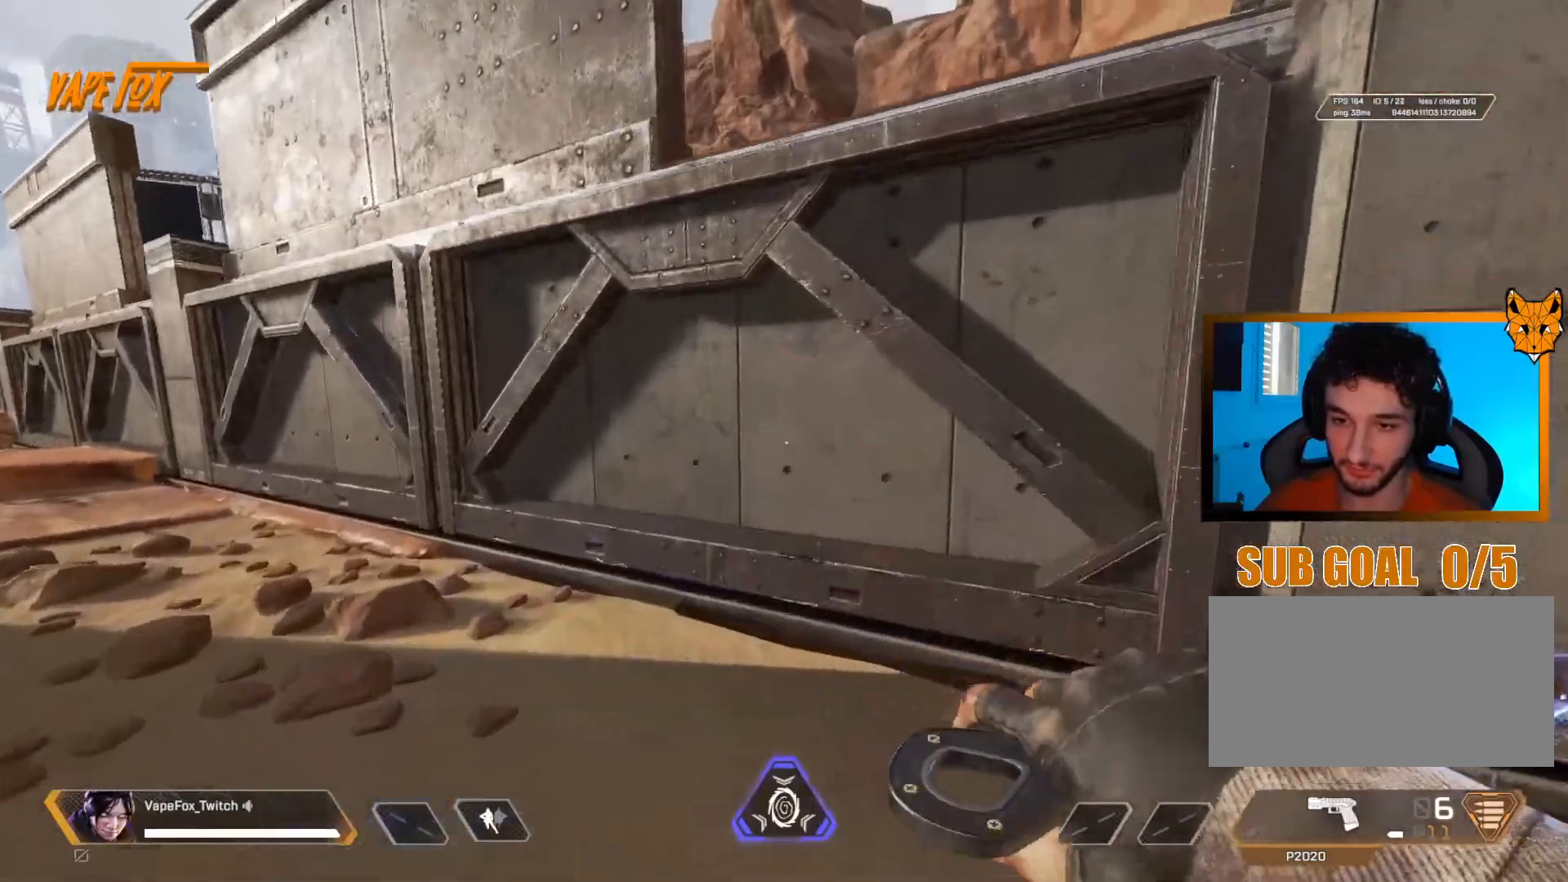
{"keys": ["q"], "mouse": [], "events": [[283, "q", "down"], [333, "shift", "up"], [333, "z", "up"]]}
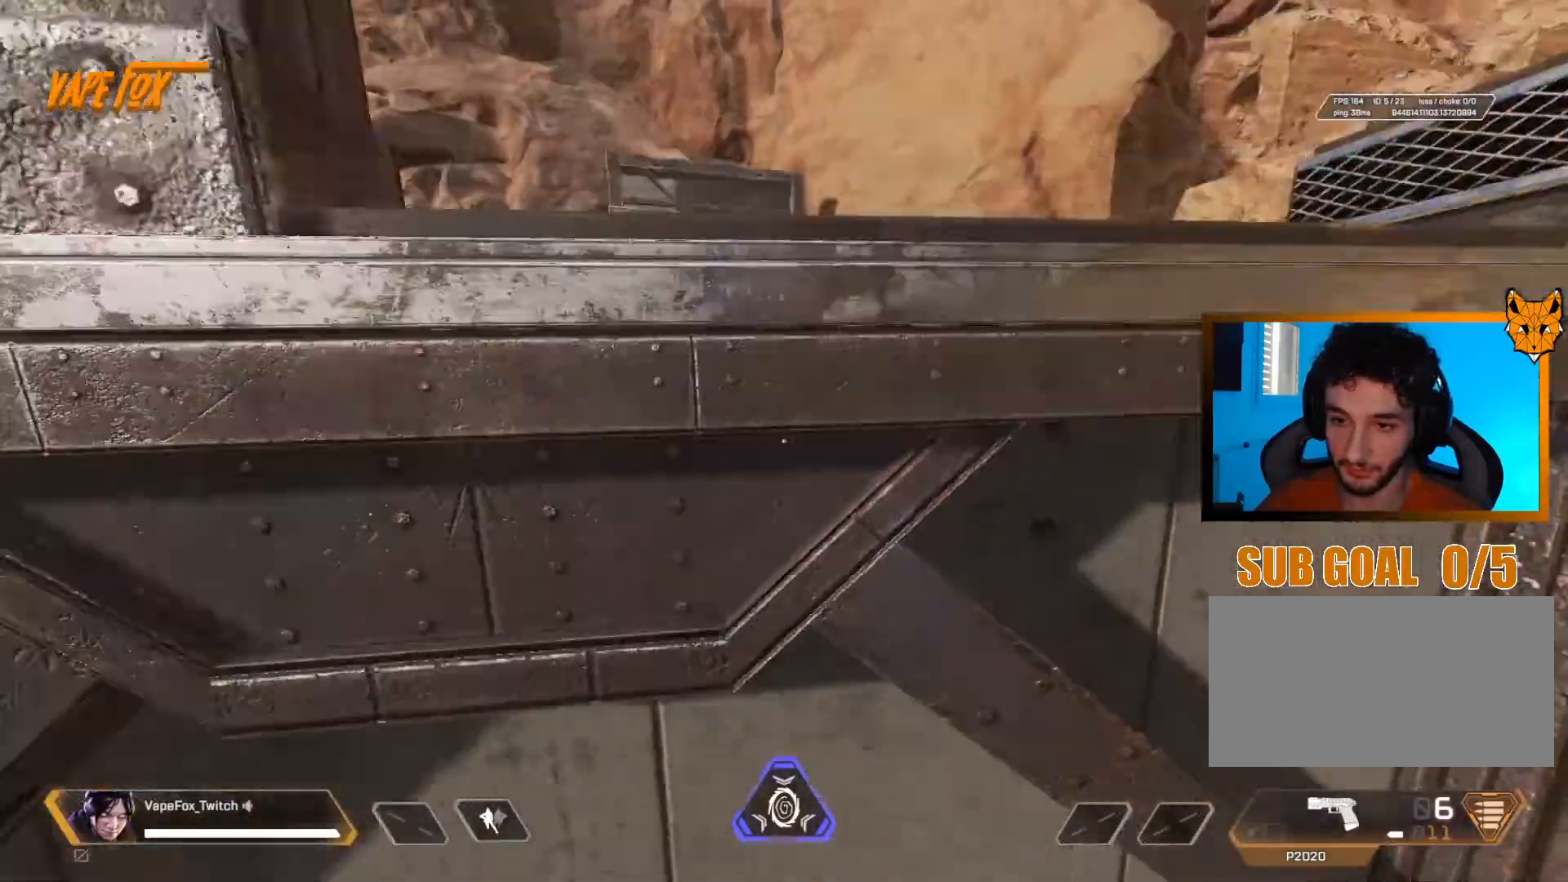
{"keys": ["q"], "mouse": [], "events": [[267, "shift", "down"], [267, "z", "down"], [401, "z", "up"], [451, "shift", "up"]]}
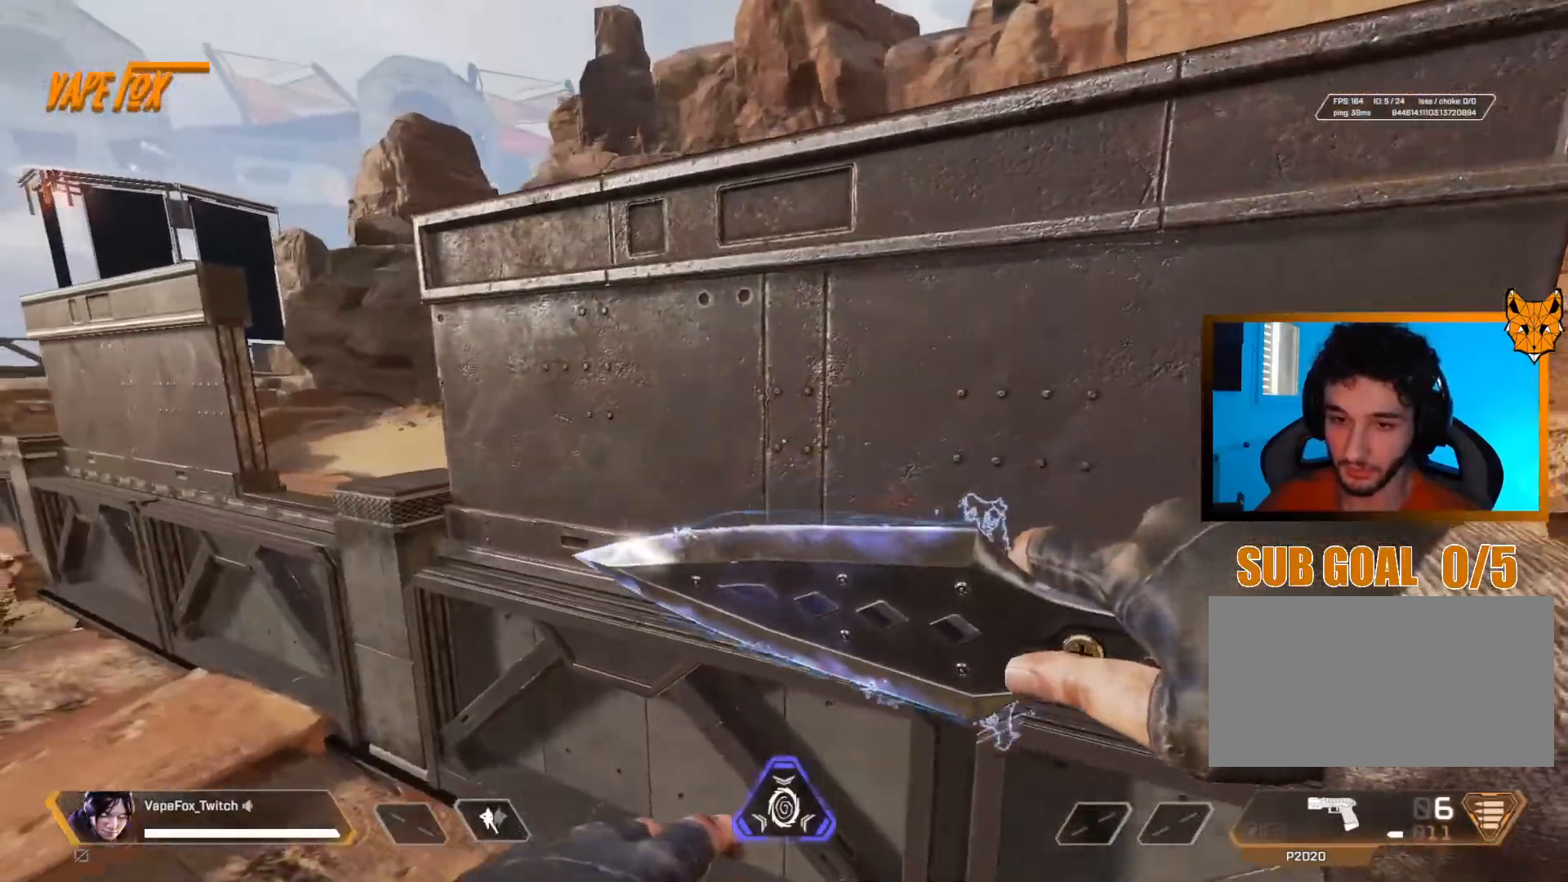
{"keys": [], "mouse": [], "events": [[367, "q", "up"]]}
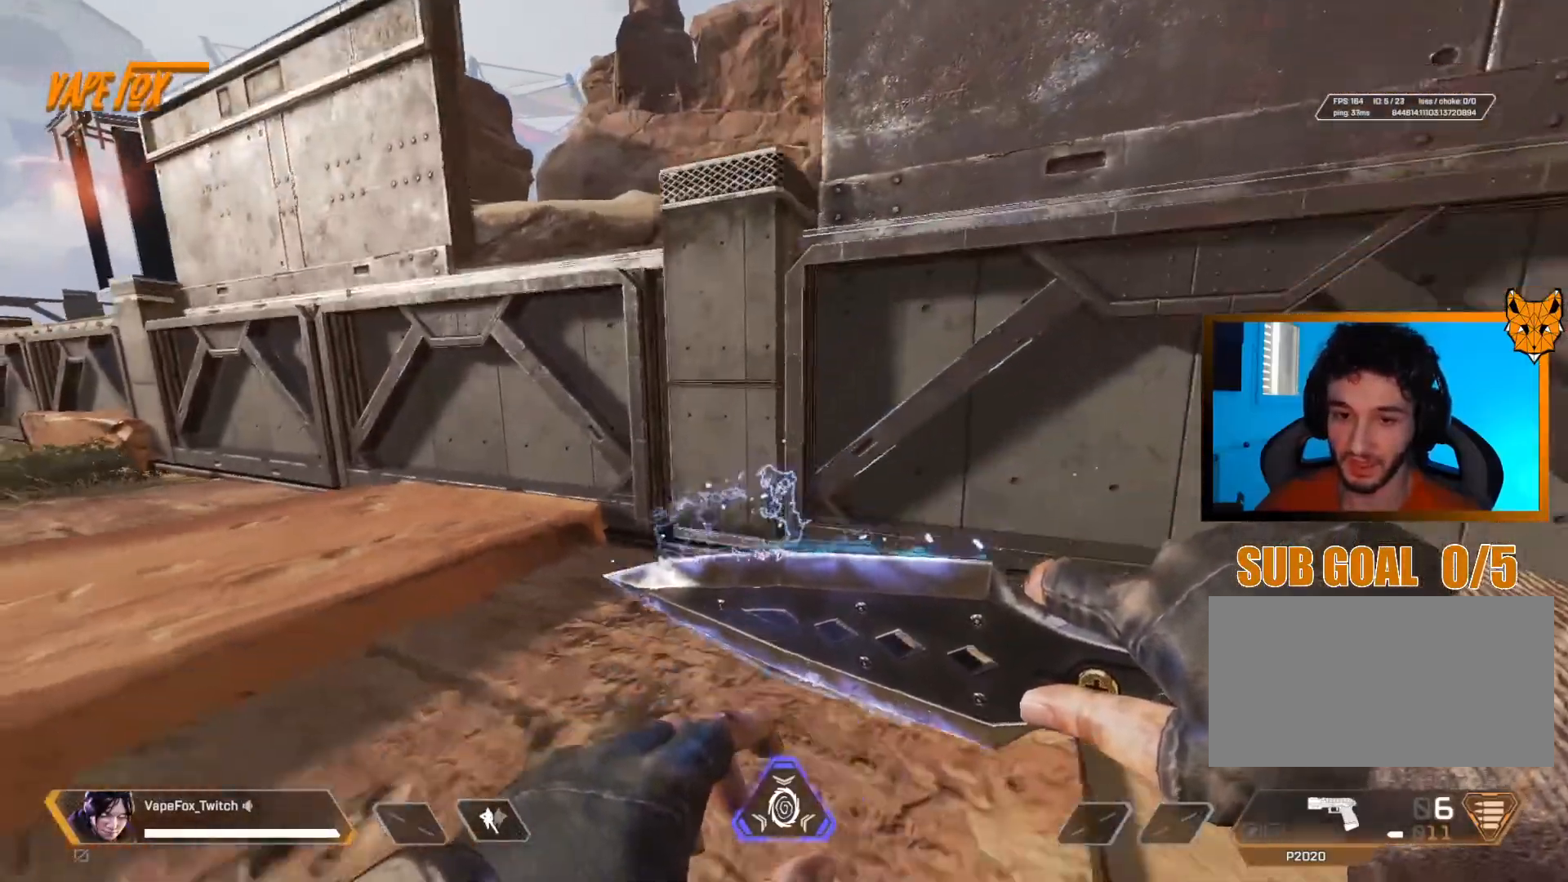
{"keys": ["q", "s"], "mouse": [], "events": [[17, "q", "down"], [150, "s", "down"]]}
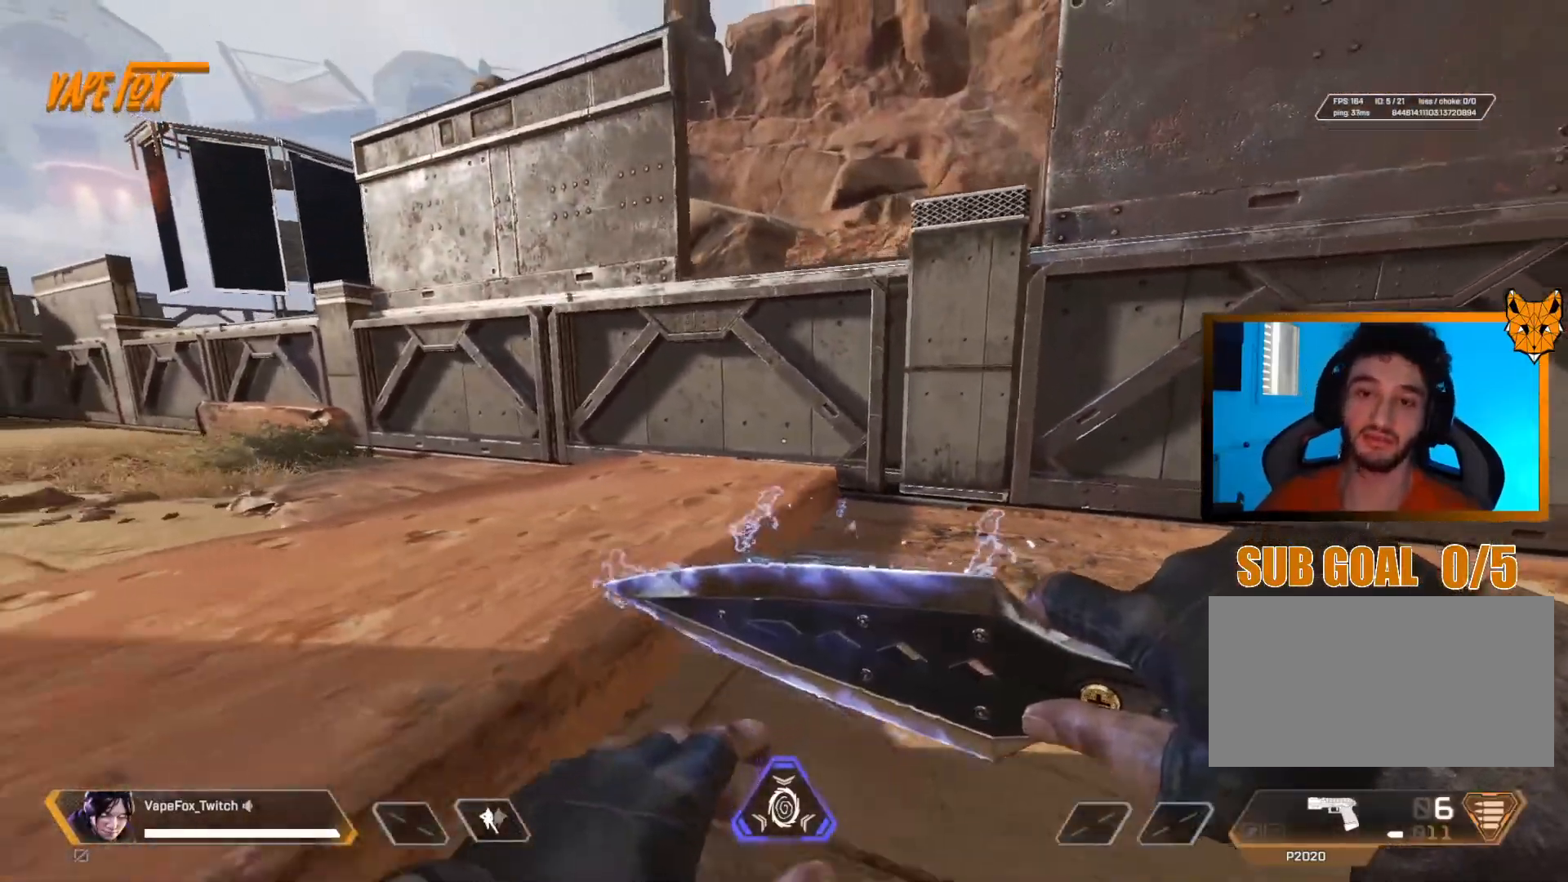
{"keys": [], "mouse": [], "events": [[100, "q", "up"], [334, "s", "up"]]}
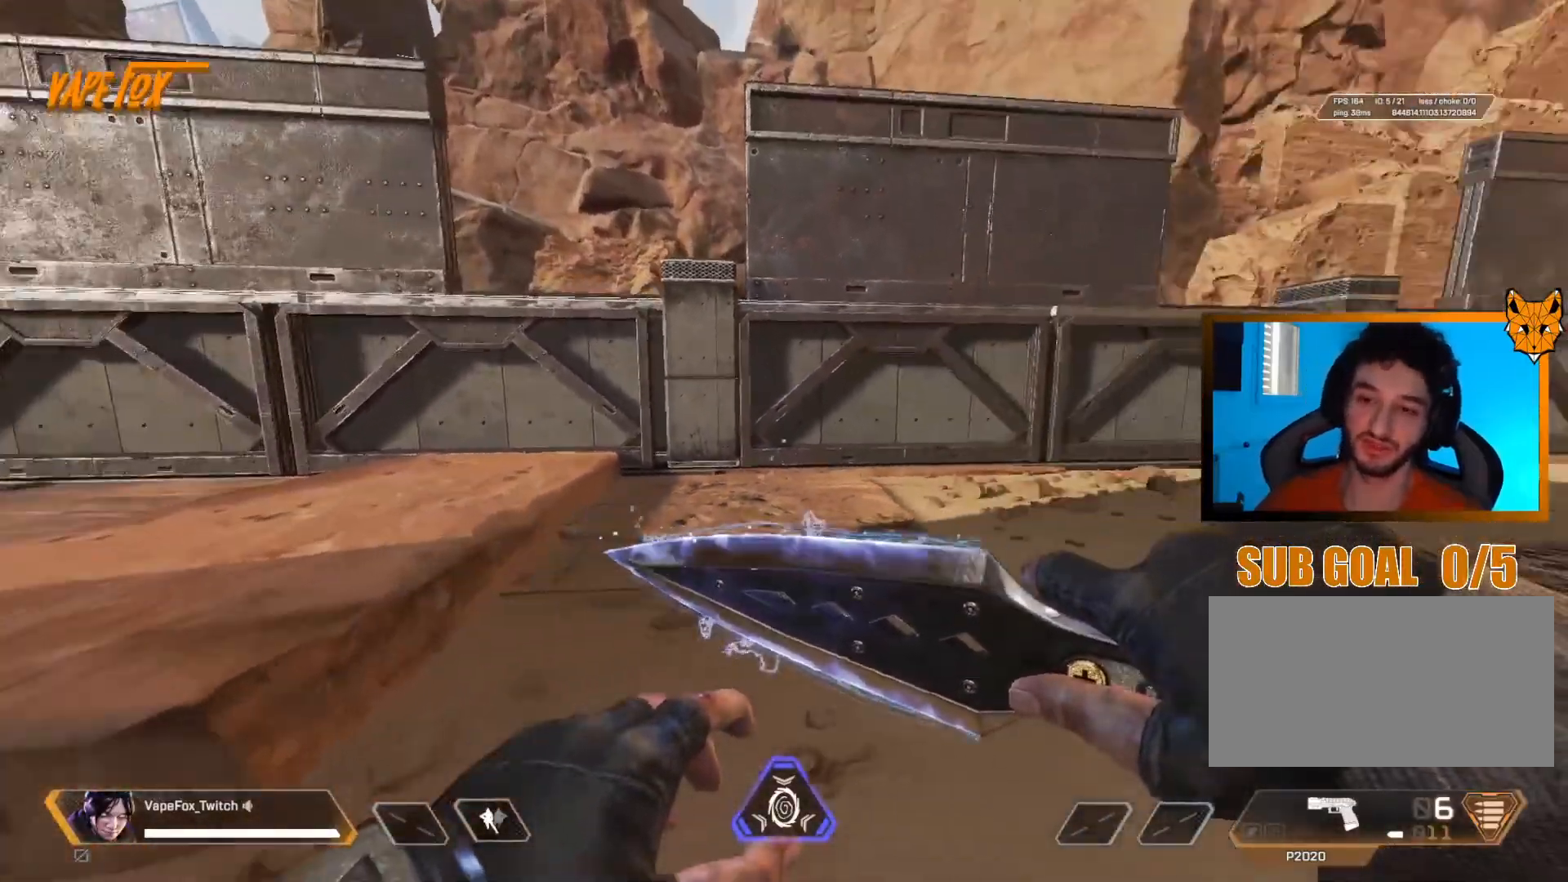
{"keys": [], "mouse": [], "events": []}
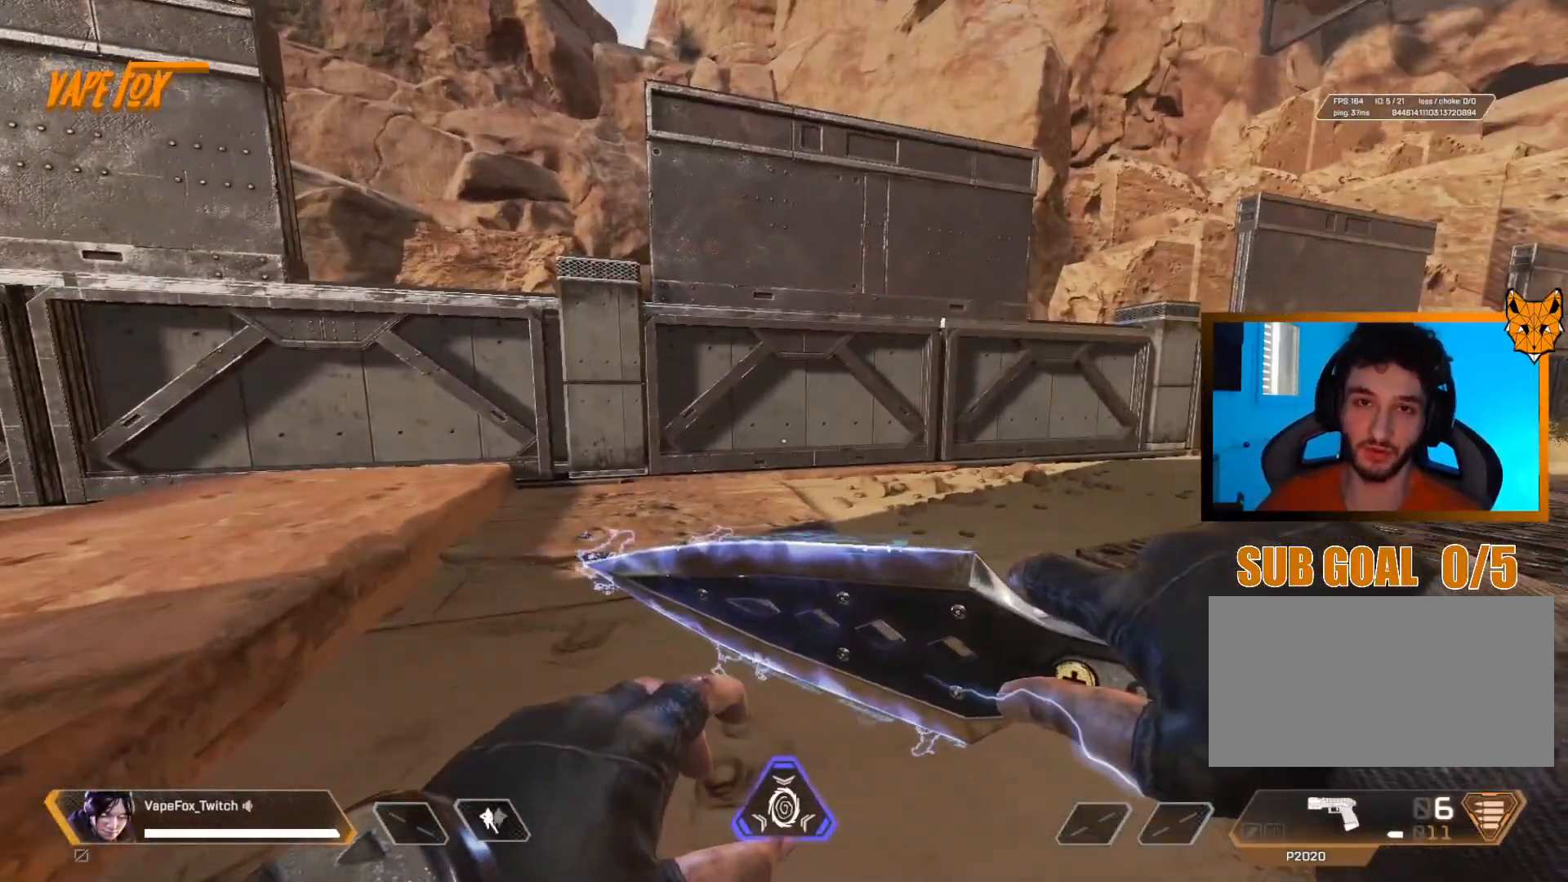
{"keys": ["d"], "mouse": [], "events": [[50, "d", "down"]]}
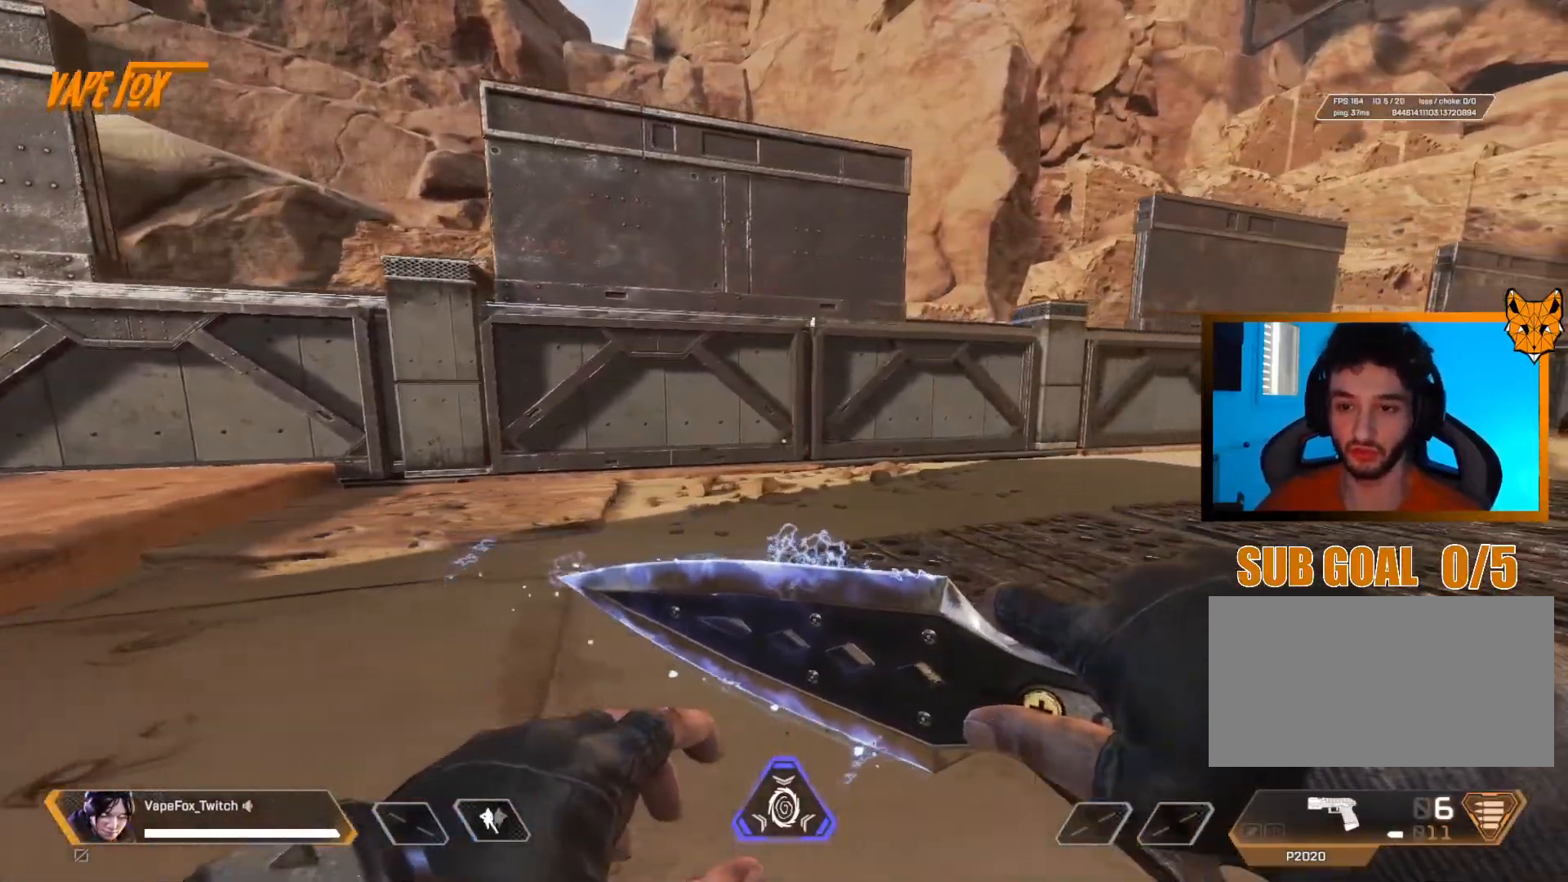
{"keys": ["q"], "mouse": [], "events": [[116, "d", "up"], [166, "q", "down"]]}
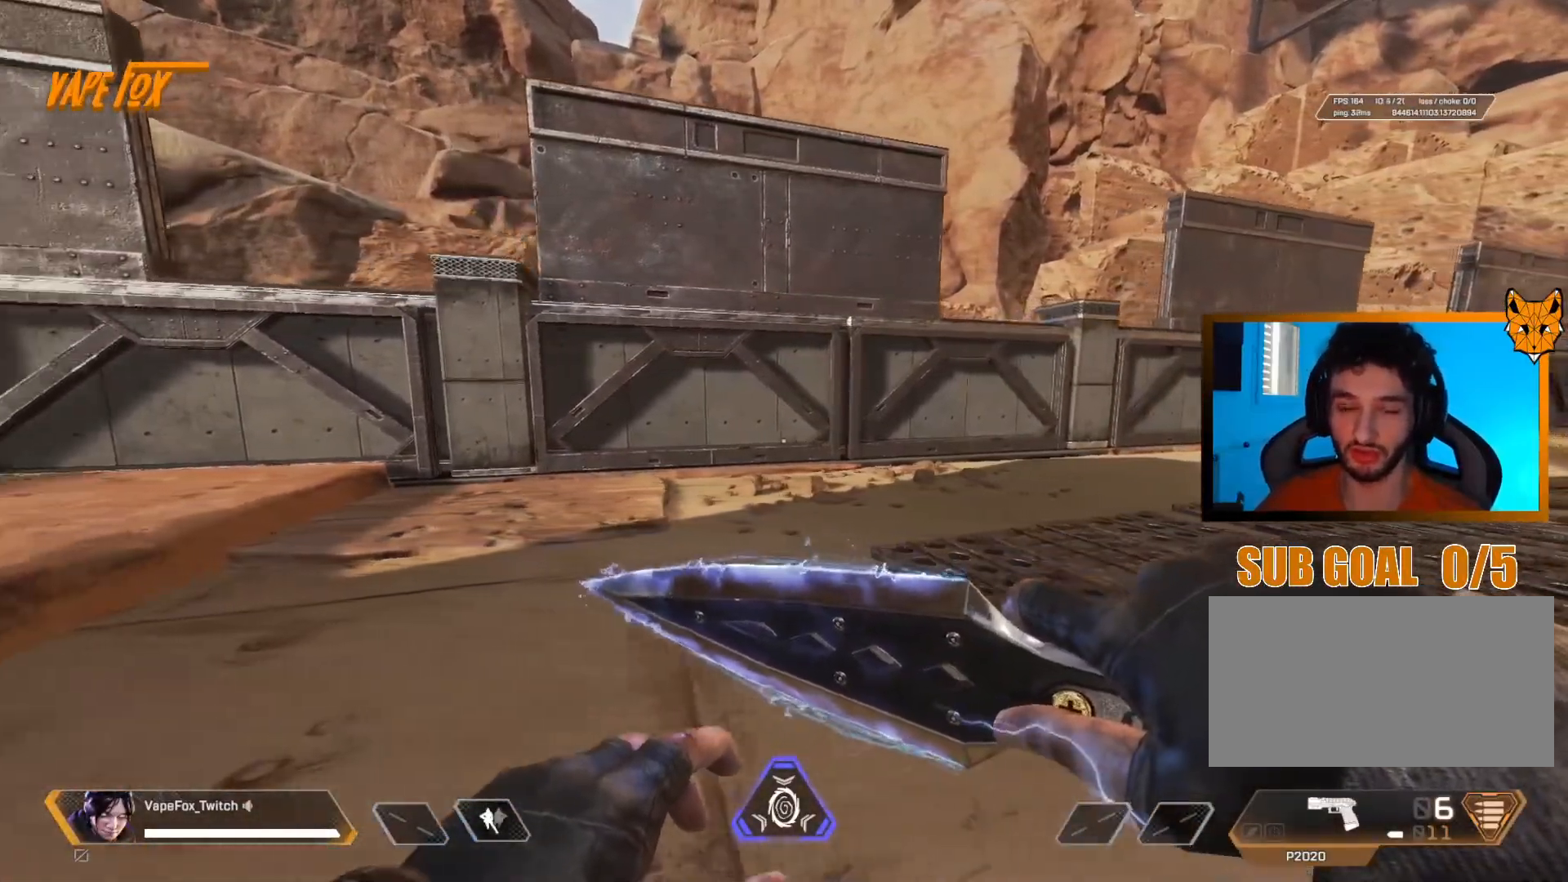
{"keys": ["d"], "mouse": [], "events": [[267, "d", "down"], [284, "q", "up"]]}
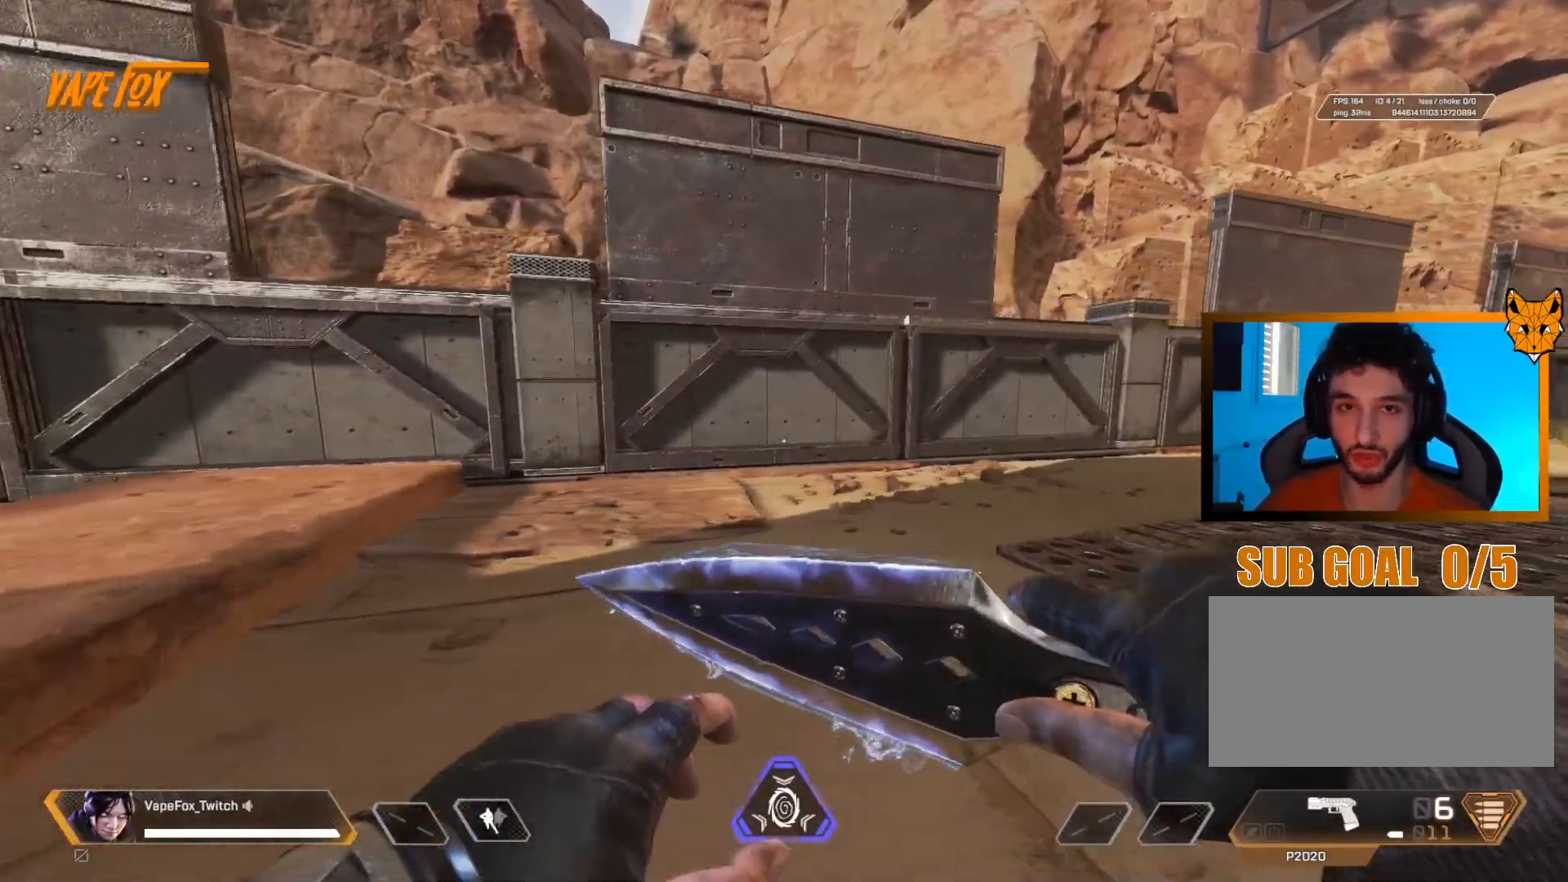
{"keys": ["q"], "mouse": [], "events": [[100, "d", "up"], [433, "q", "down"]]}
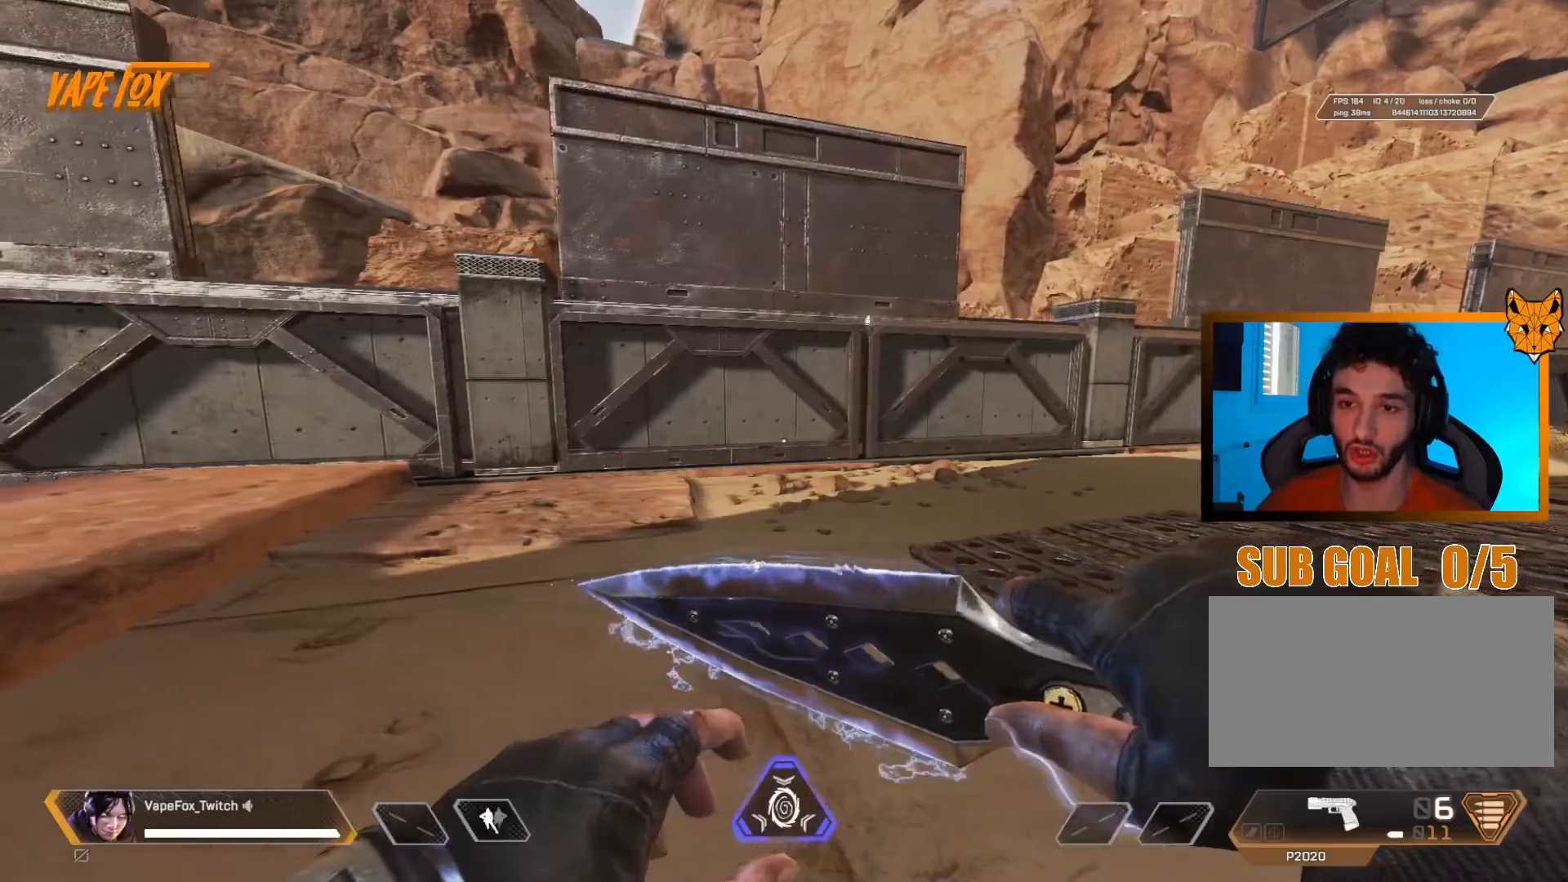
{"keys": ["s"], "mouse": [], "events": [[134, "s", "down"], [217, "q", "up"]]}
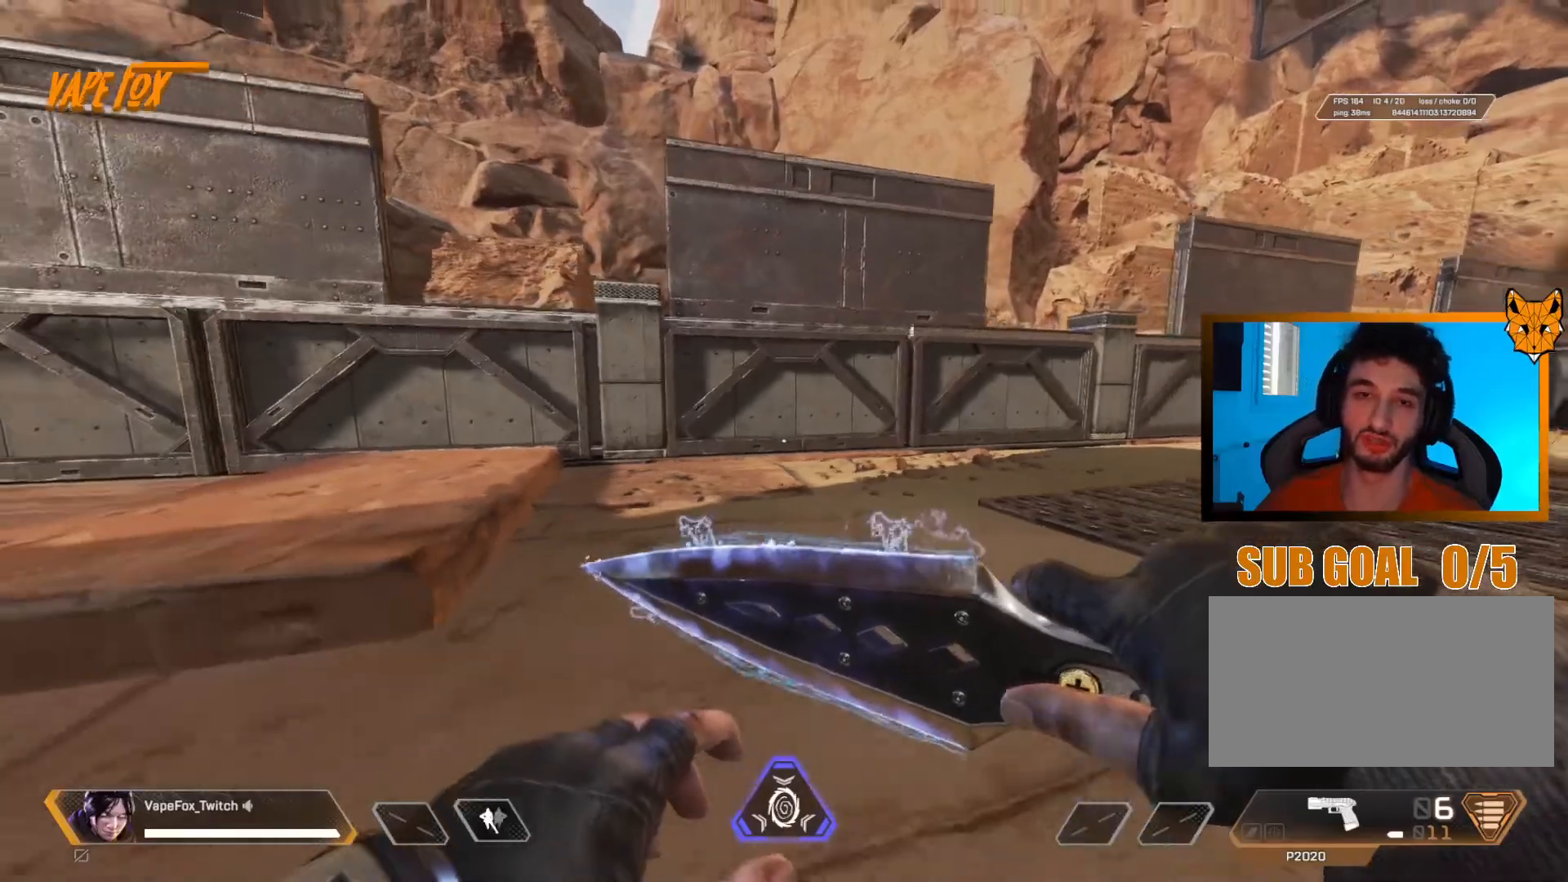
{"keys": [], "mouse": [], "events": [[250, "s", "up"]]}
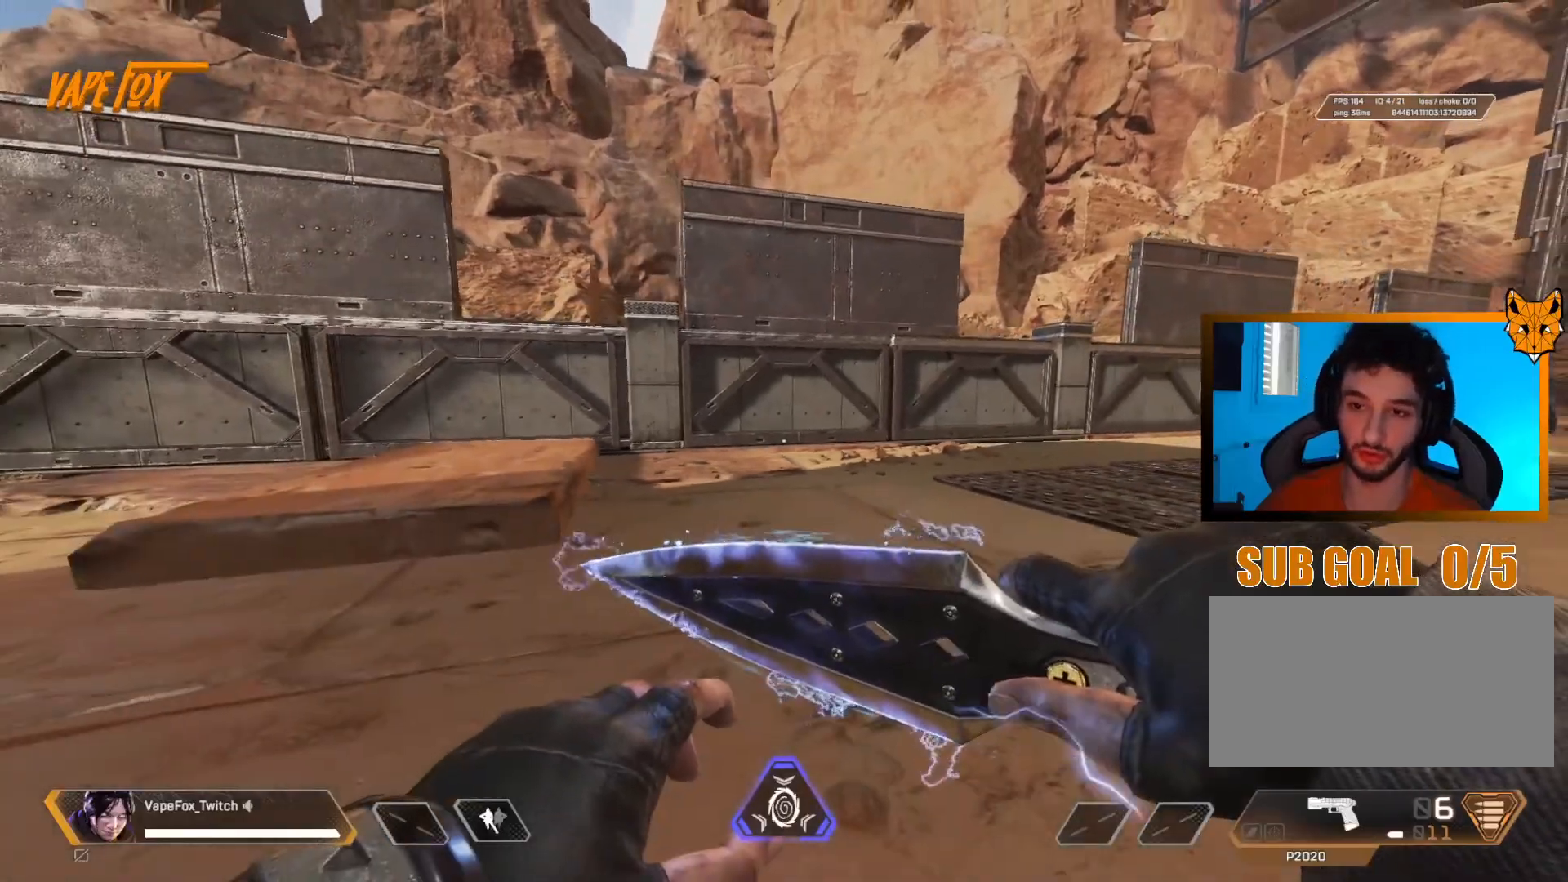
{"keys": [], "mouse": [], "events": []}
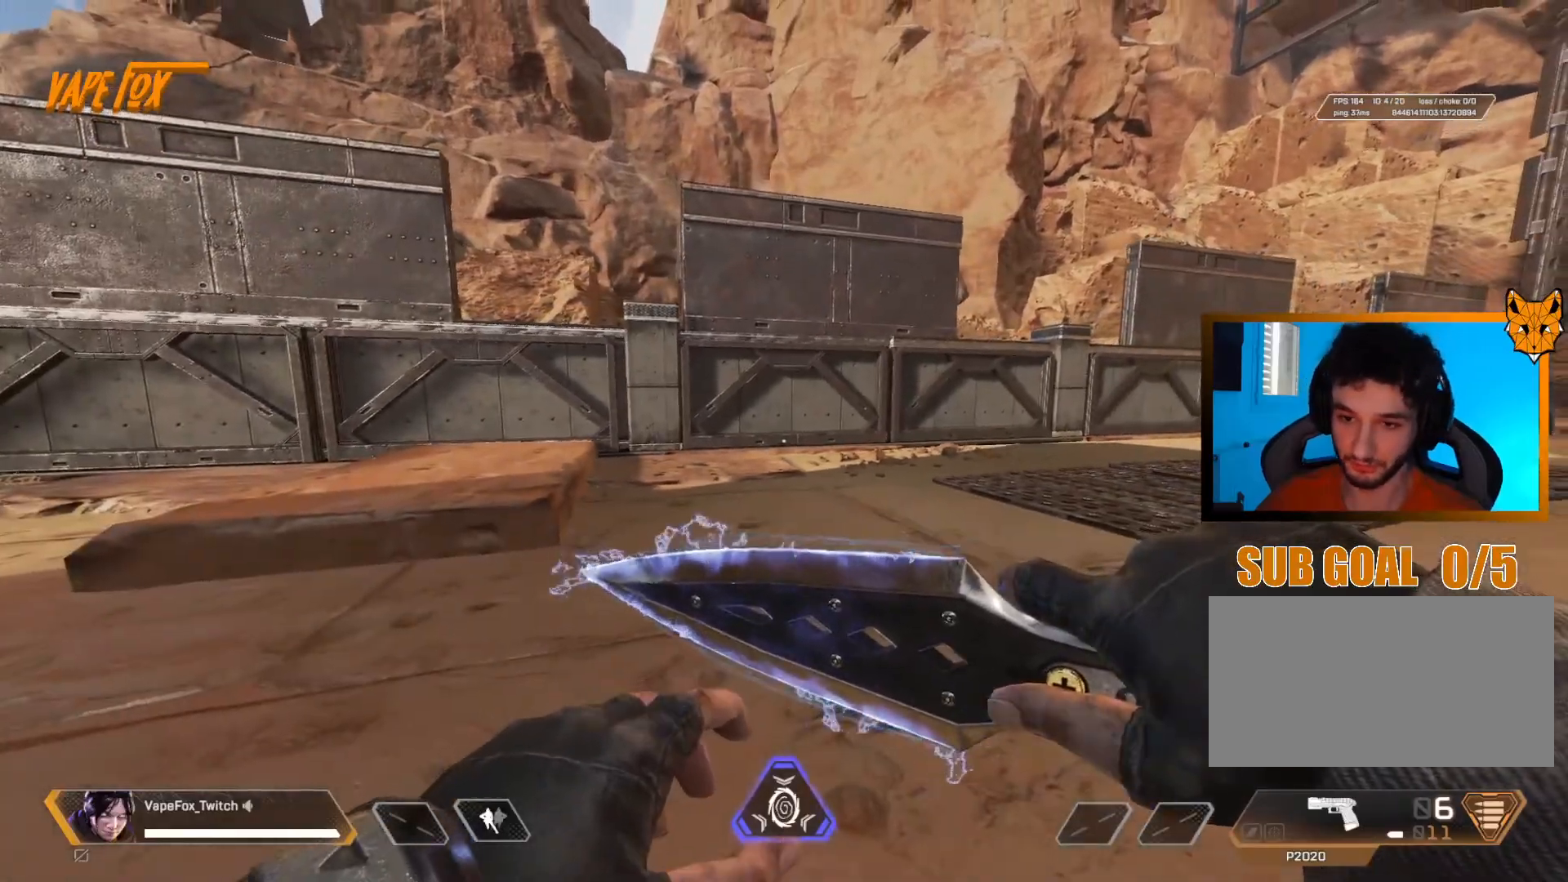
{"keys": ["shift", "z"], "mouse": [], "events": [[450, "shift", "down"], [450, "z", "down"]]}
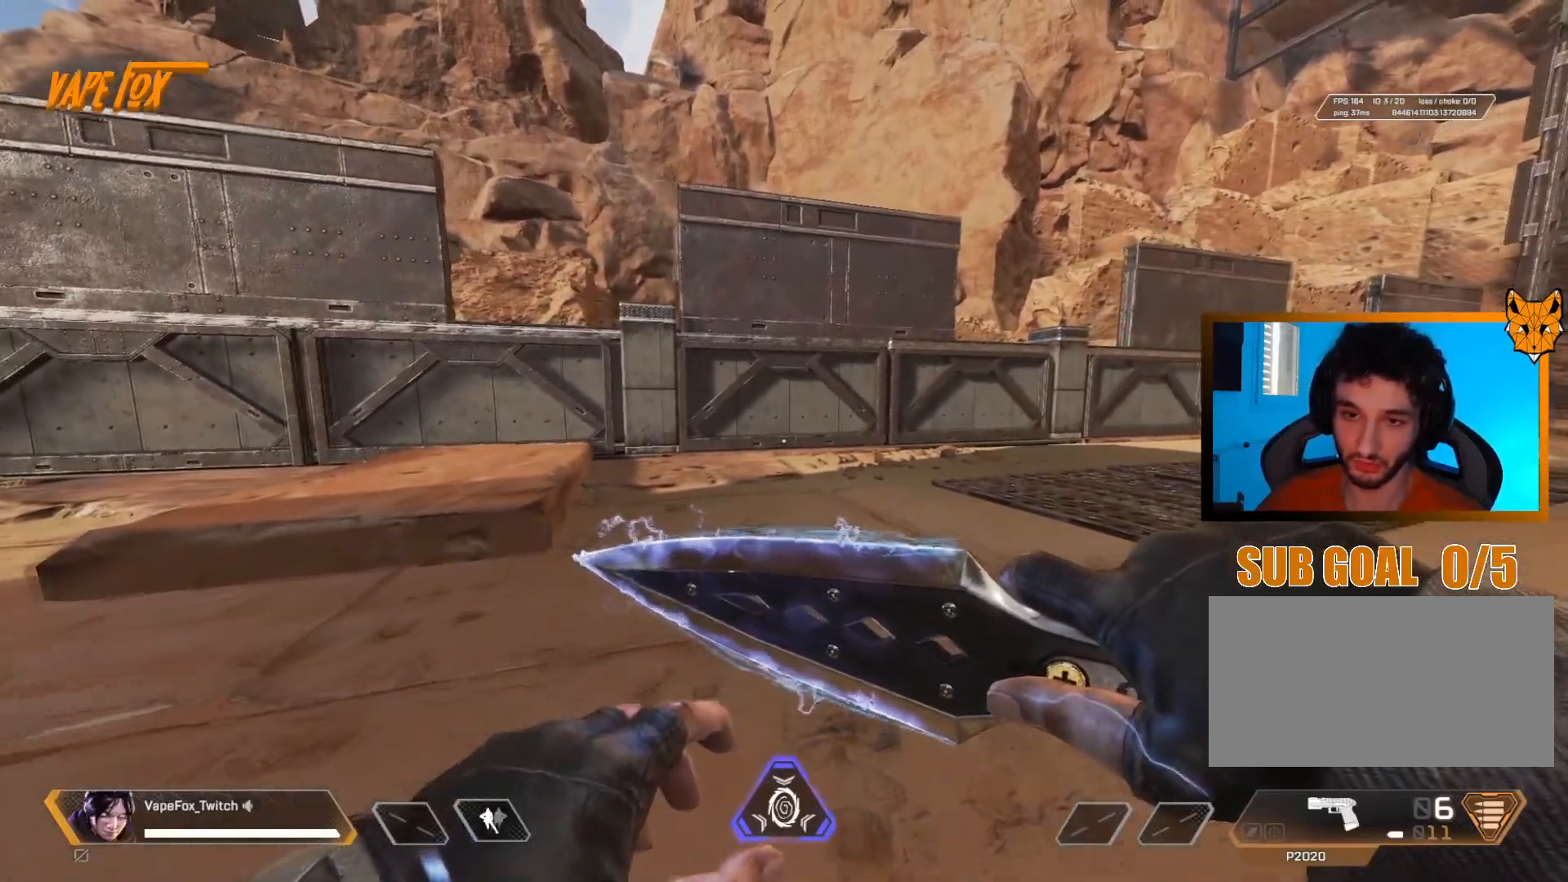
{"keys": ["shift", "z"], "mouse": [], "events": []}
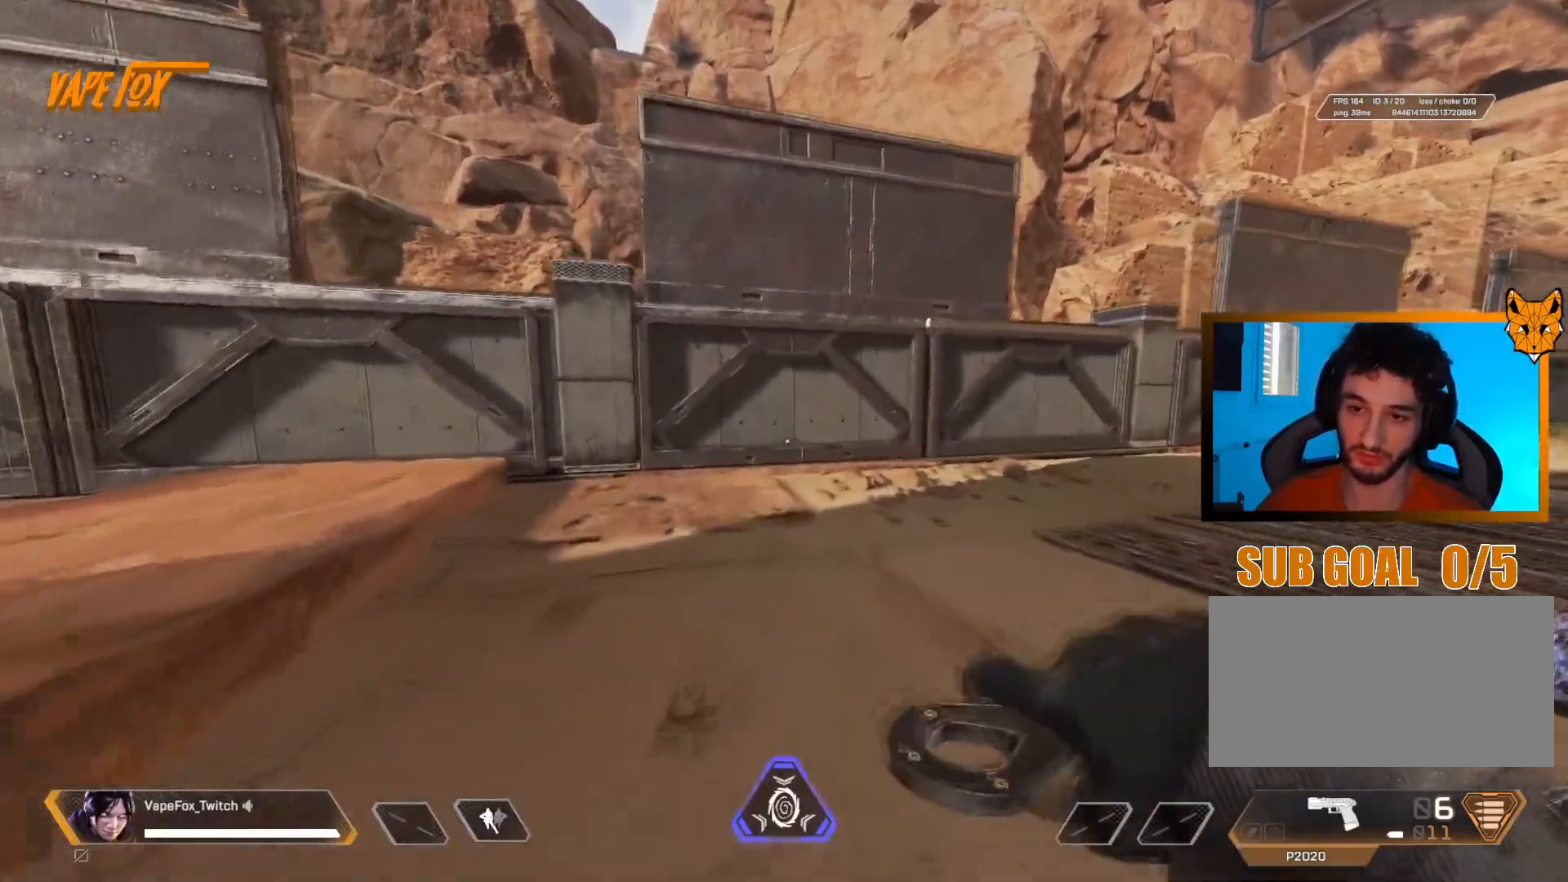
{"keys": ["shift", "v", "z"], "mouse": [], "events": [[166, "v", "down"]]}
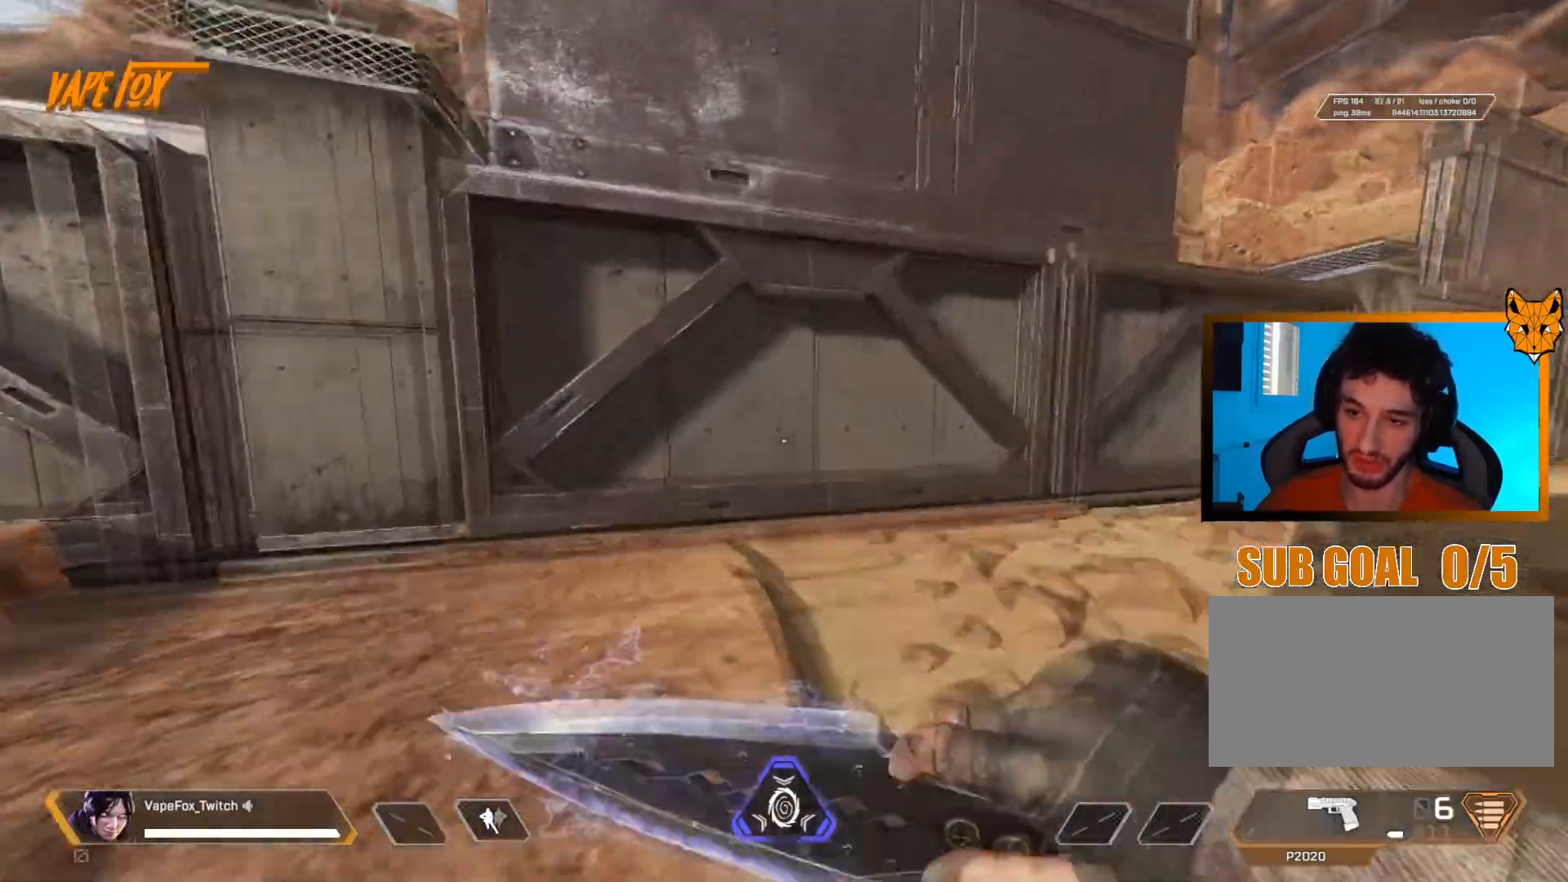
{"keys": ["d"], "mouse": [], "events": [[117, "z", "up"], [150, "v", "up"], [167, "shift", "up"], [184, "d", "down"]]}
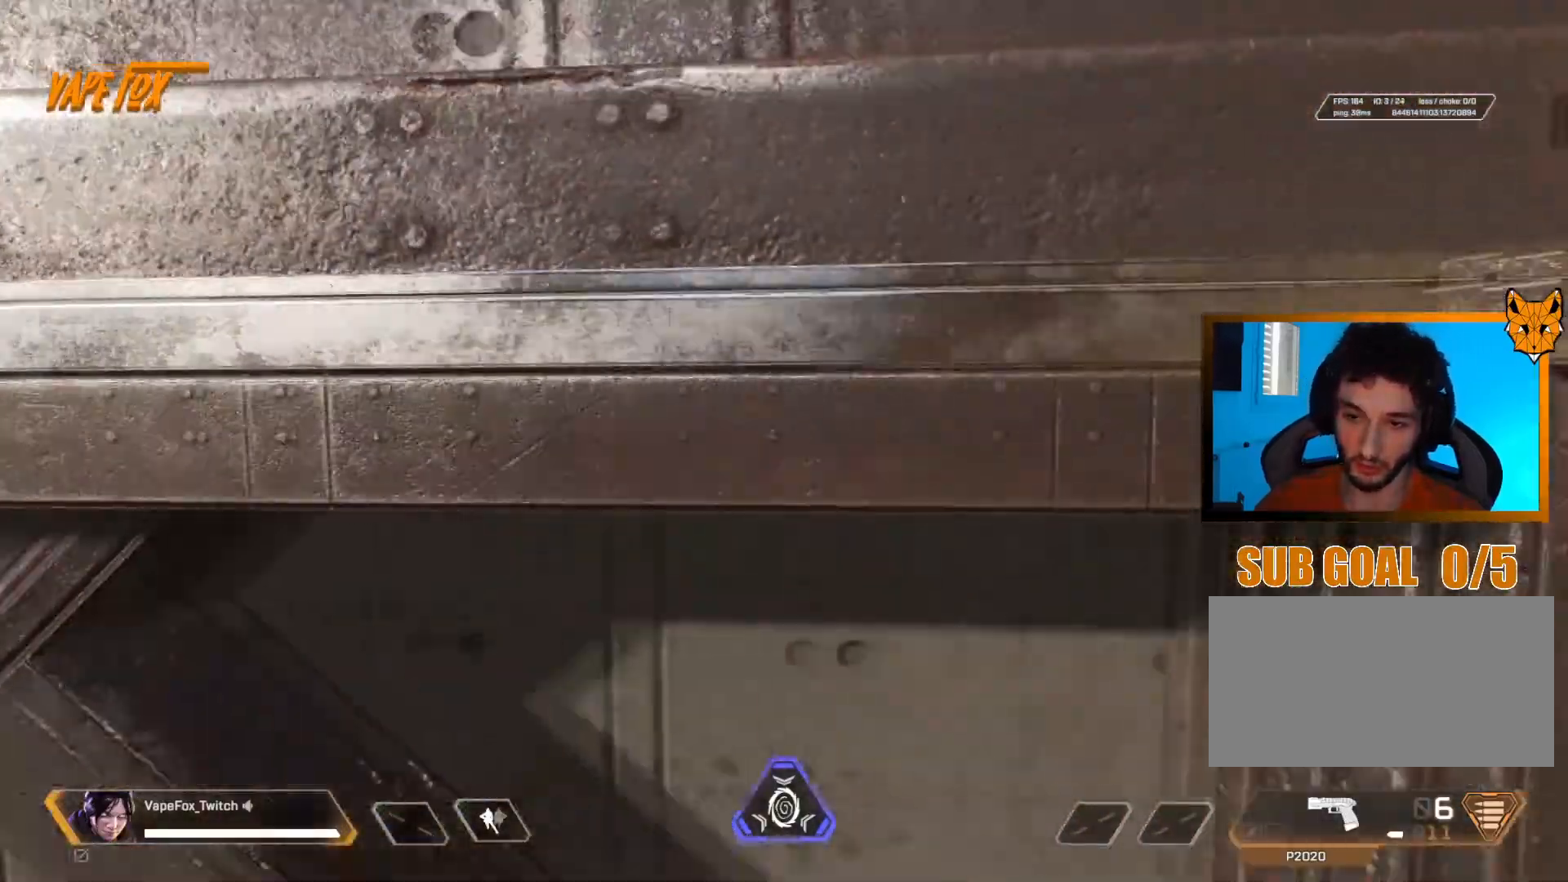
{"keys": ["d"], "mouse": [], "events": []}
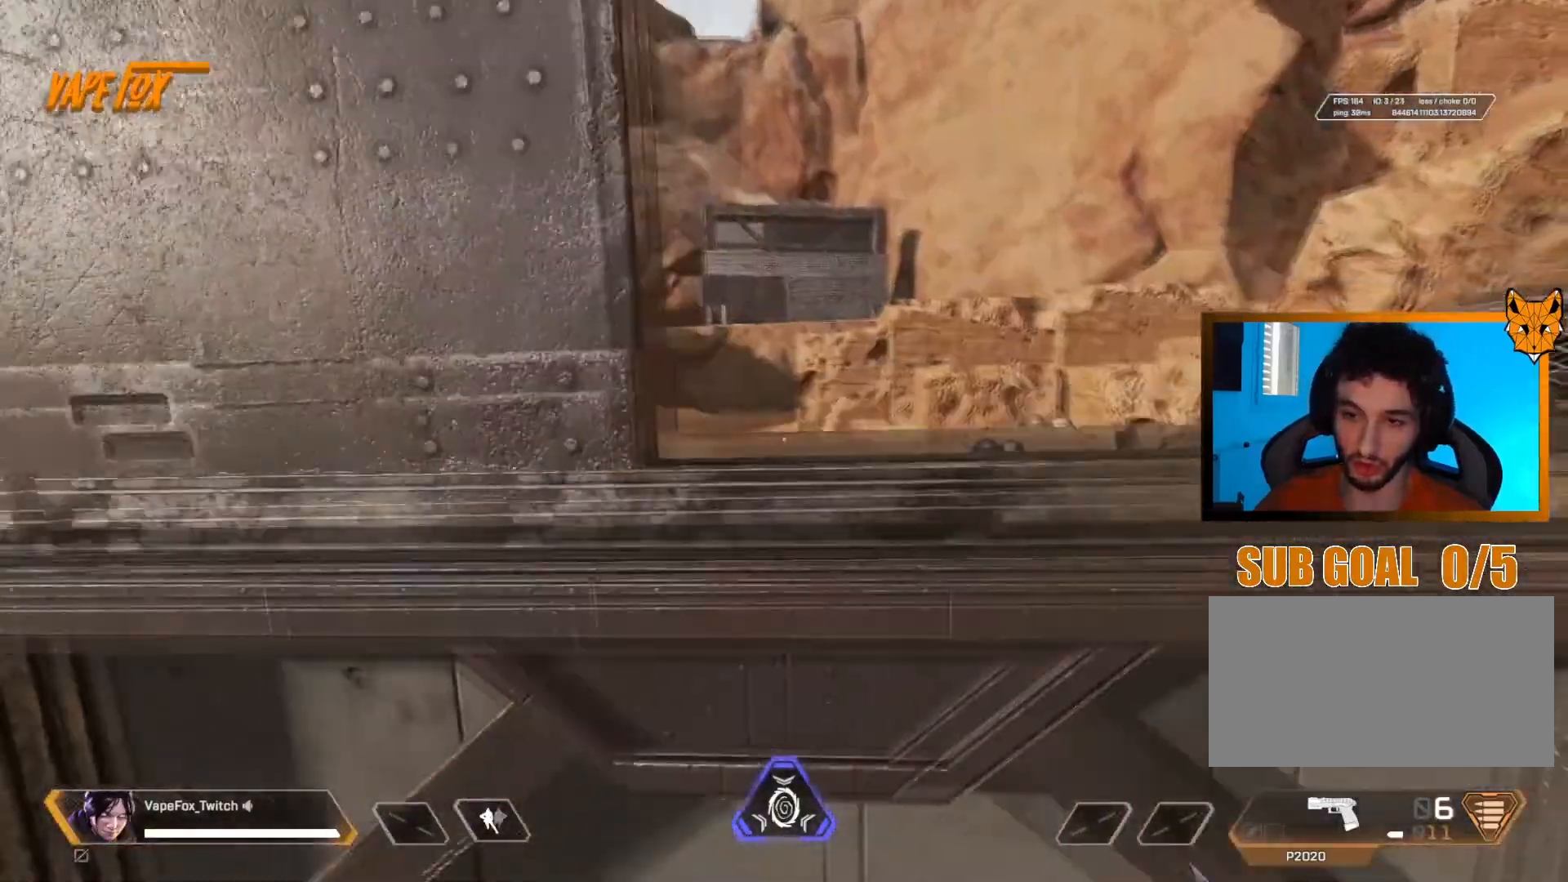
{"keys": ["q", "s"], "mouse": [], "events": [[234, "s", "down"], [250, "q", "down"], [284, "d", "up"]]}
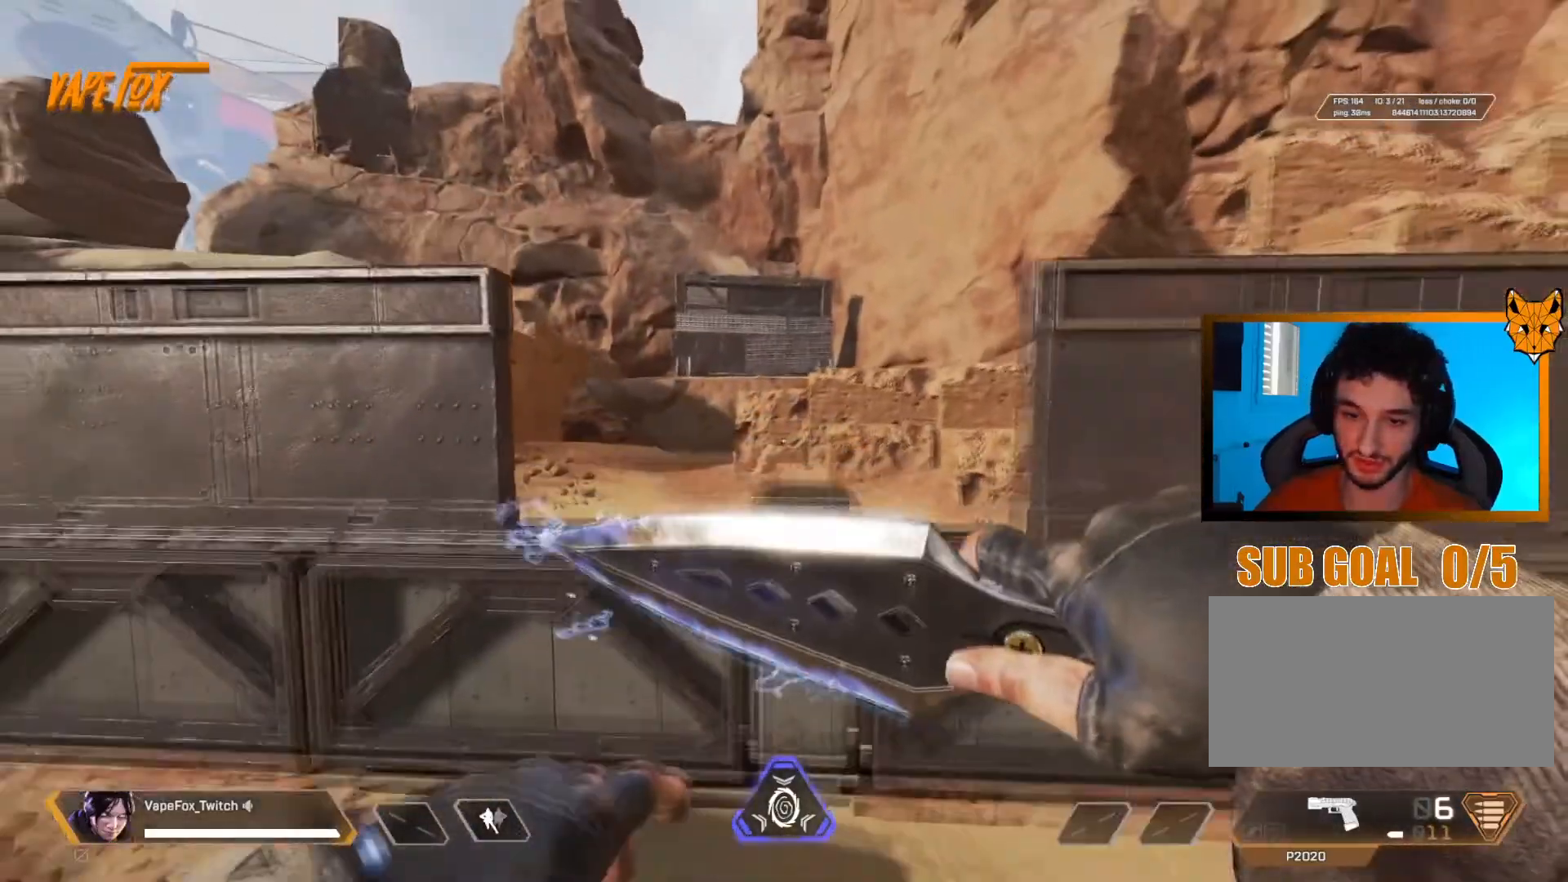
{"keys": [], "mouse": [], "events": [[116, "q", "up"], [483, "s", "up"]]}
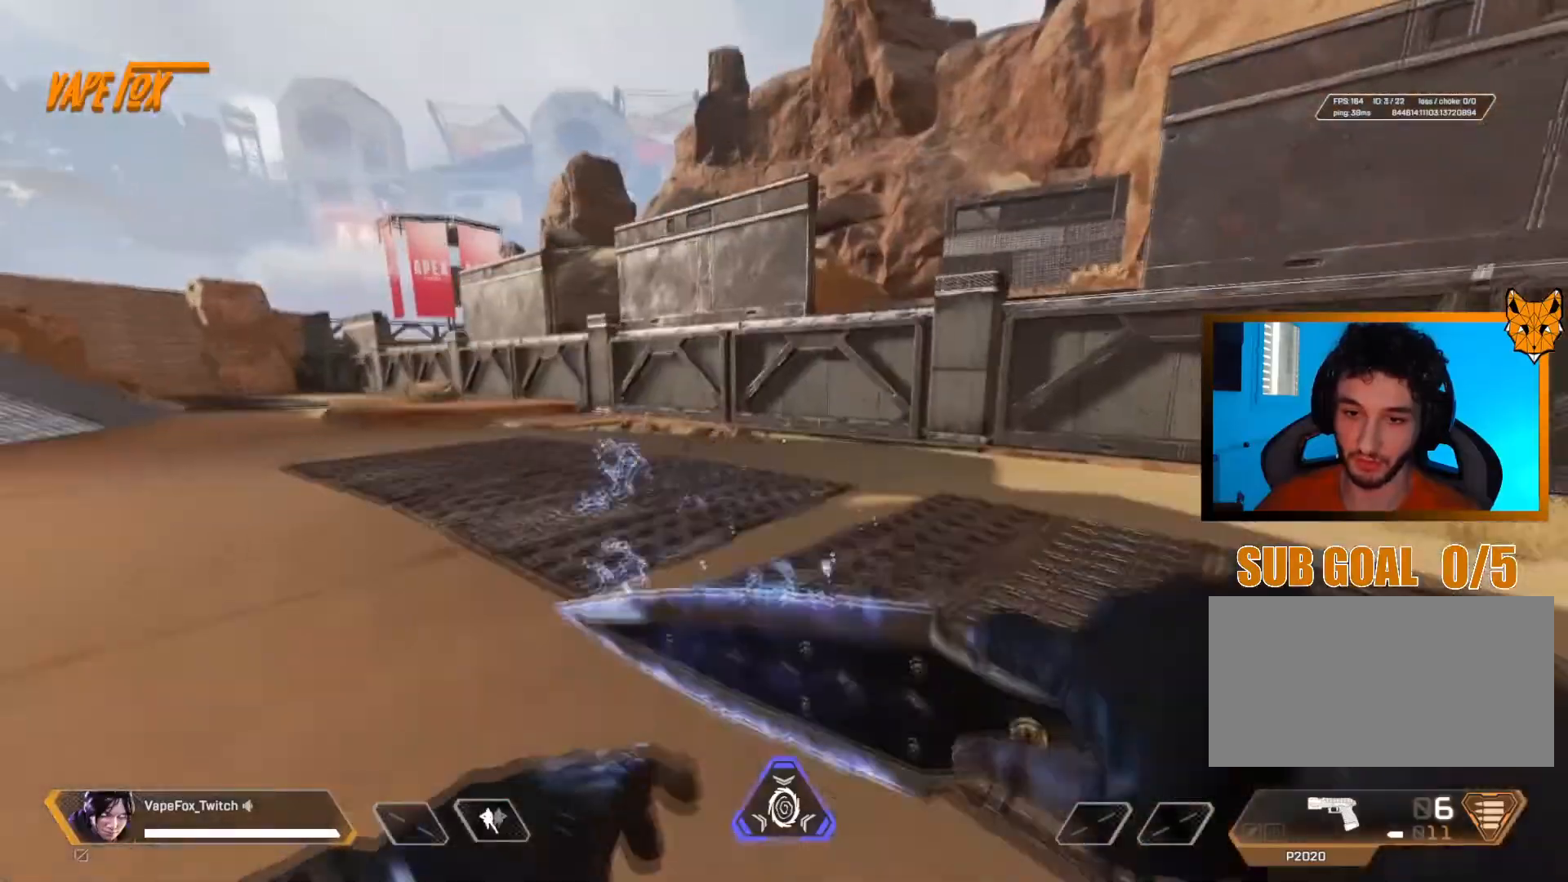
{"keys": ["shift", "z"], "mouse": [], "events": [[184, "shift", "down"], [184, "z", "down"]]}